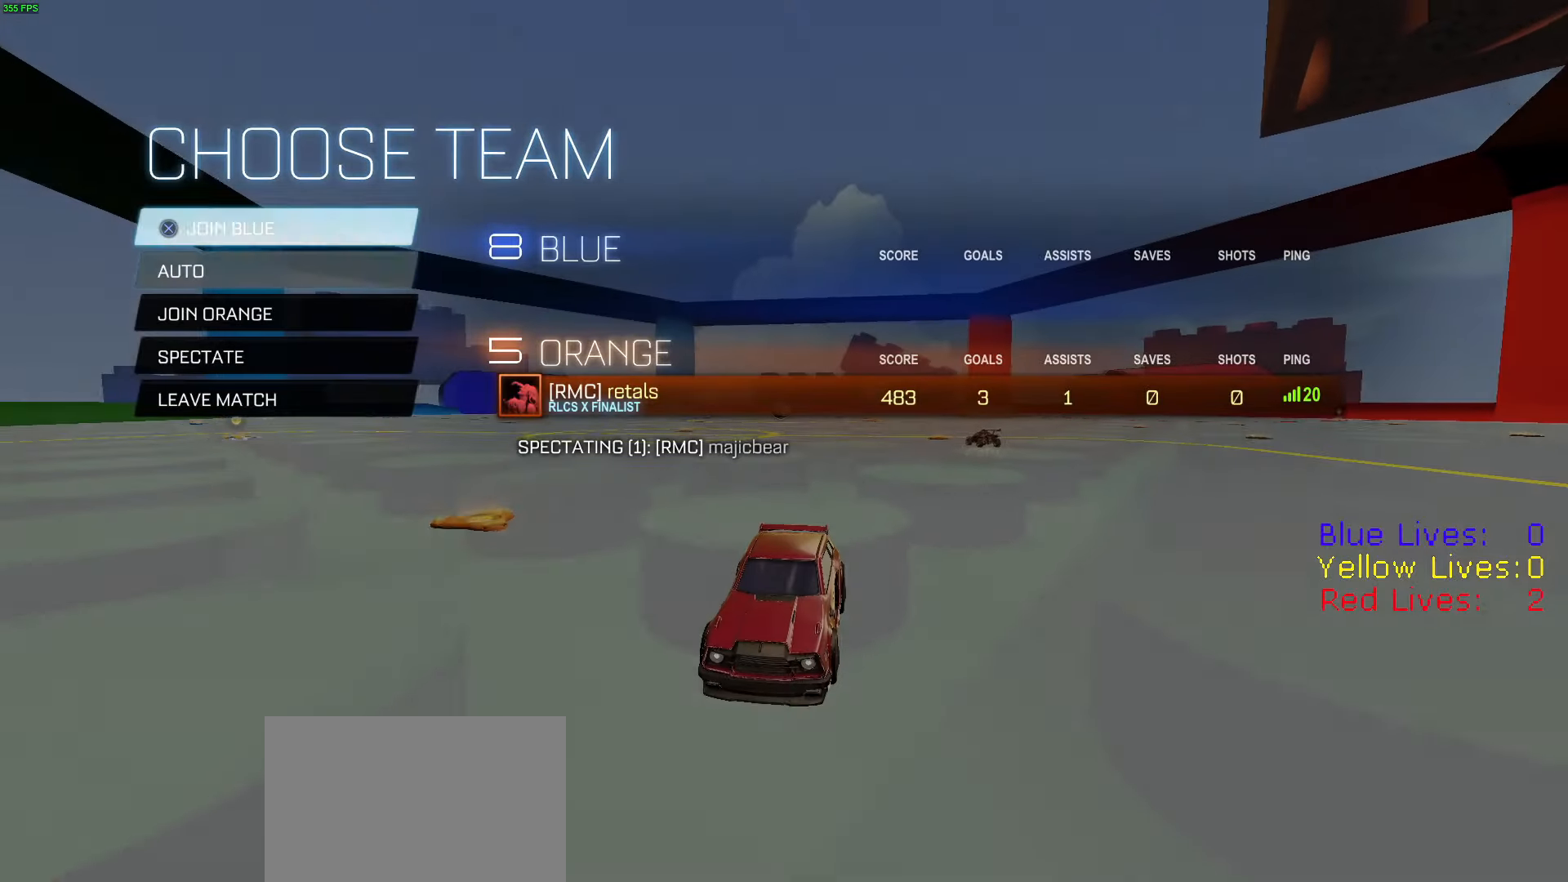
Gameplay with a controller (PlayStation layout); each line is a JSON object with the inputs held at the frame after it. "button_events" lists button changes between this image and that frame as [ms after this image, input, new state], when the widget could be followed in between (sticks are given only as held states).
{"buttons": ["R2"], "left_stick": "center", "right_stick": "center", "button_events": [[67, "CROSS", "up"], [234, "R2", "down"]]}
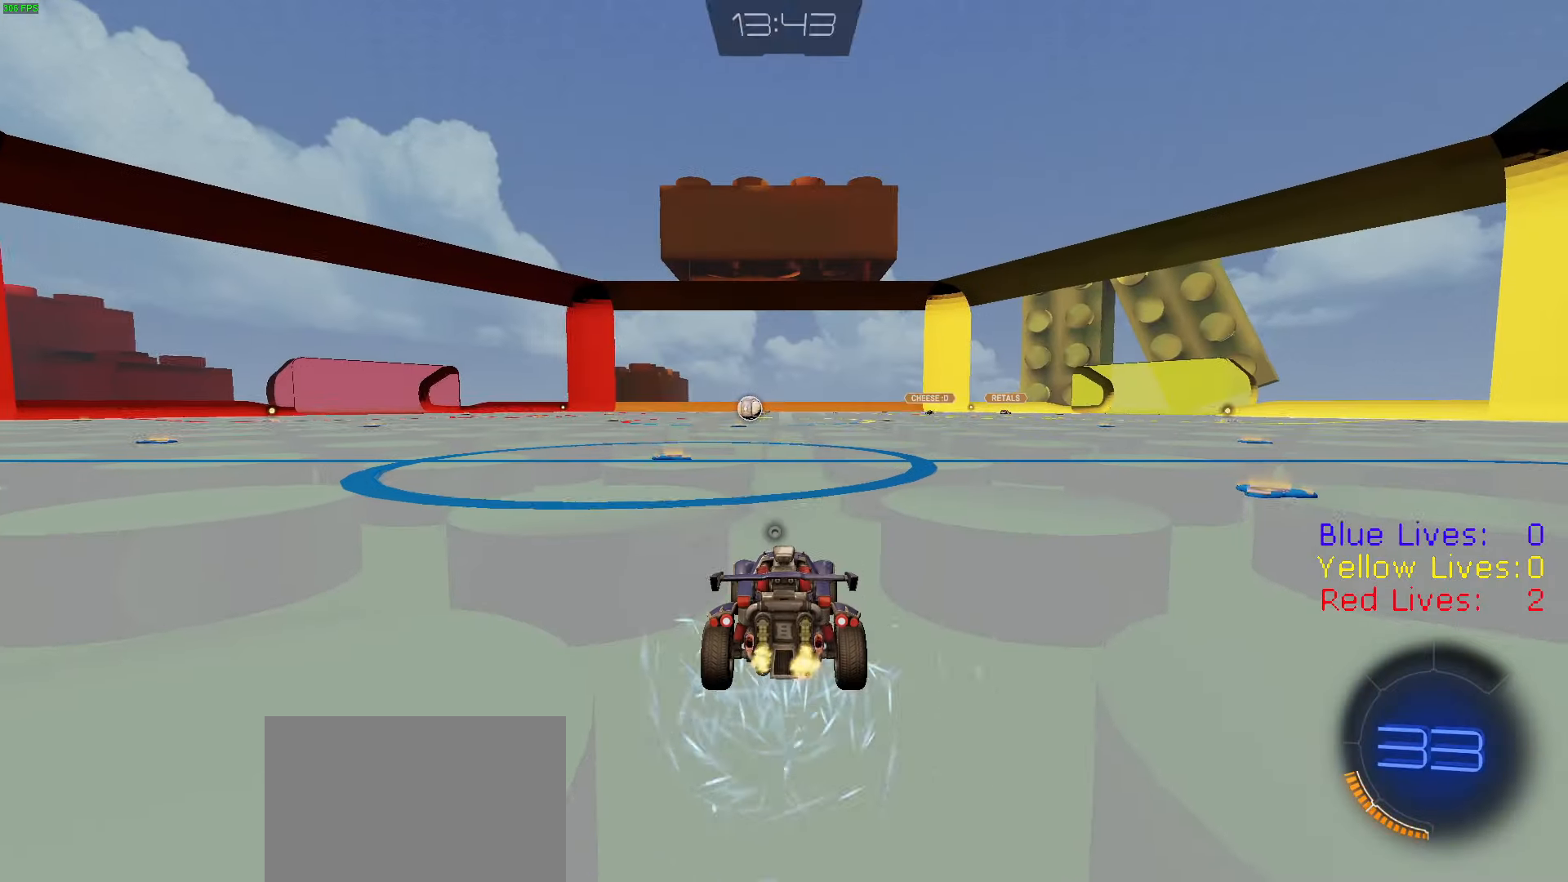
{"buttons": ["CROSS", "CIRCLE", "TRIANGLE", "R1", "R2"], "left_stick": "down", "right_stick": "center", "button_events": [[16, "R1", "down"], [317, "CROSS", "down"], [383, "CROSS", "up"], [400, "L1", "down"], [417, "CROSS", "down"], [467, "CIRCLE", "down"], [467, "L1", "up"], [484, "TRIANGLE", "down"]]}
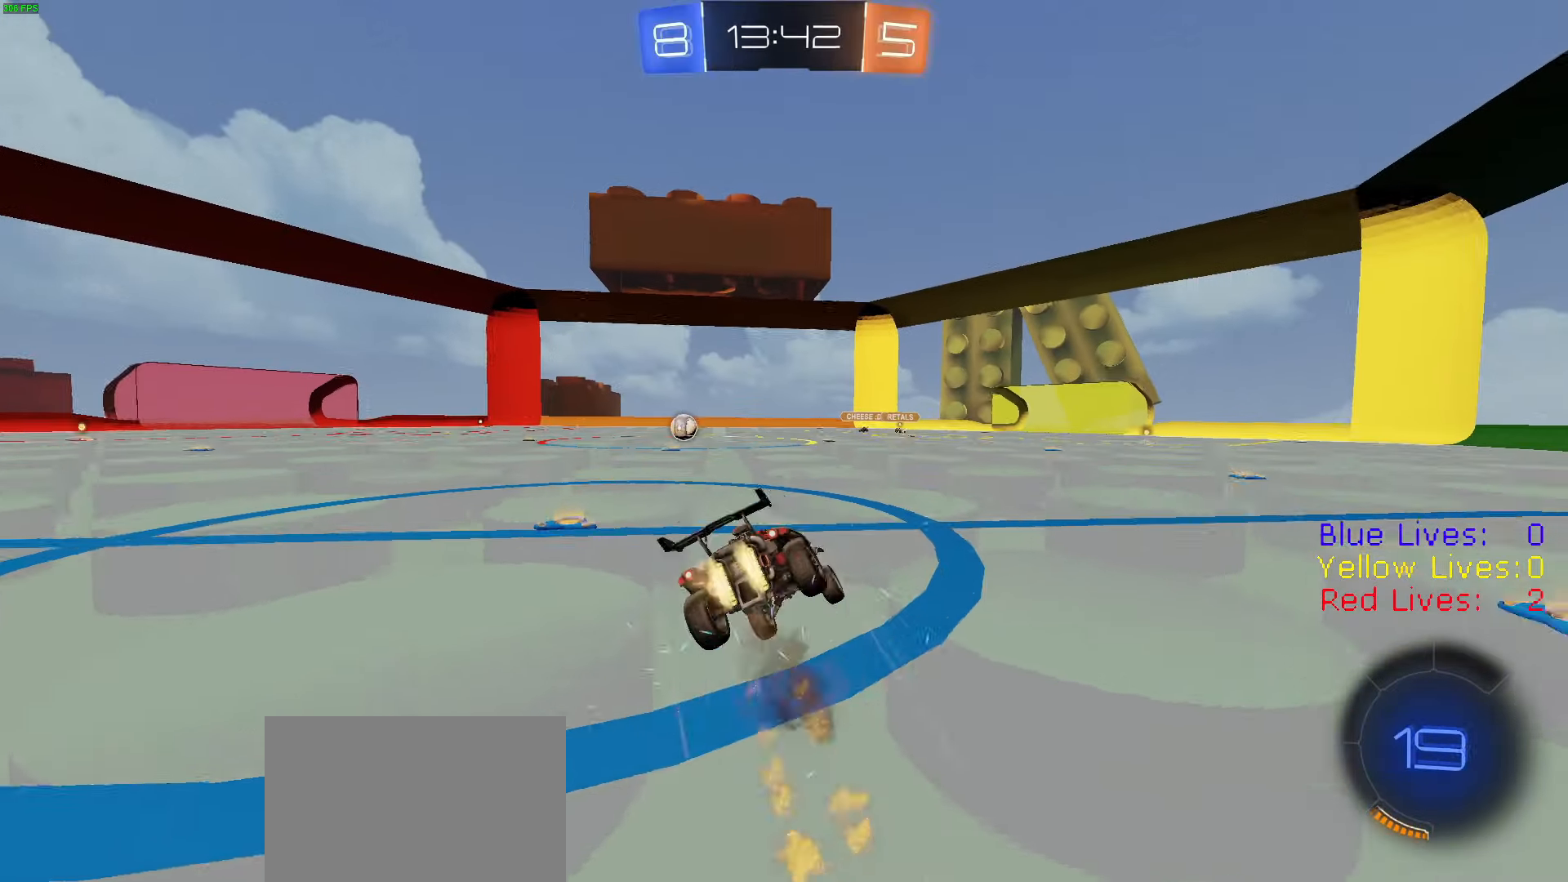
{"buttons": ["CIRCLE", "R1", "R2", "L3"], "left_stick": "down-left", "right_stick": "center", "button_events": [[34, "CROSS", "up"], [50, "TRIANGLE", "up"], [484, "L3", "down"]]}
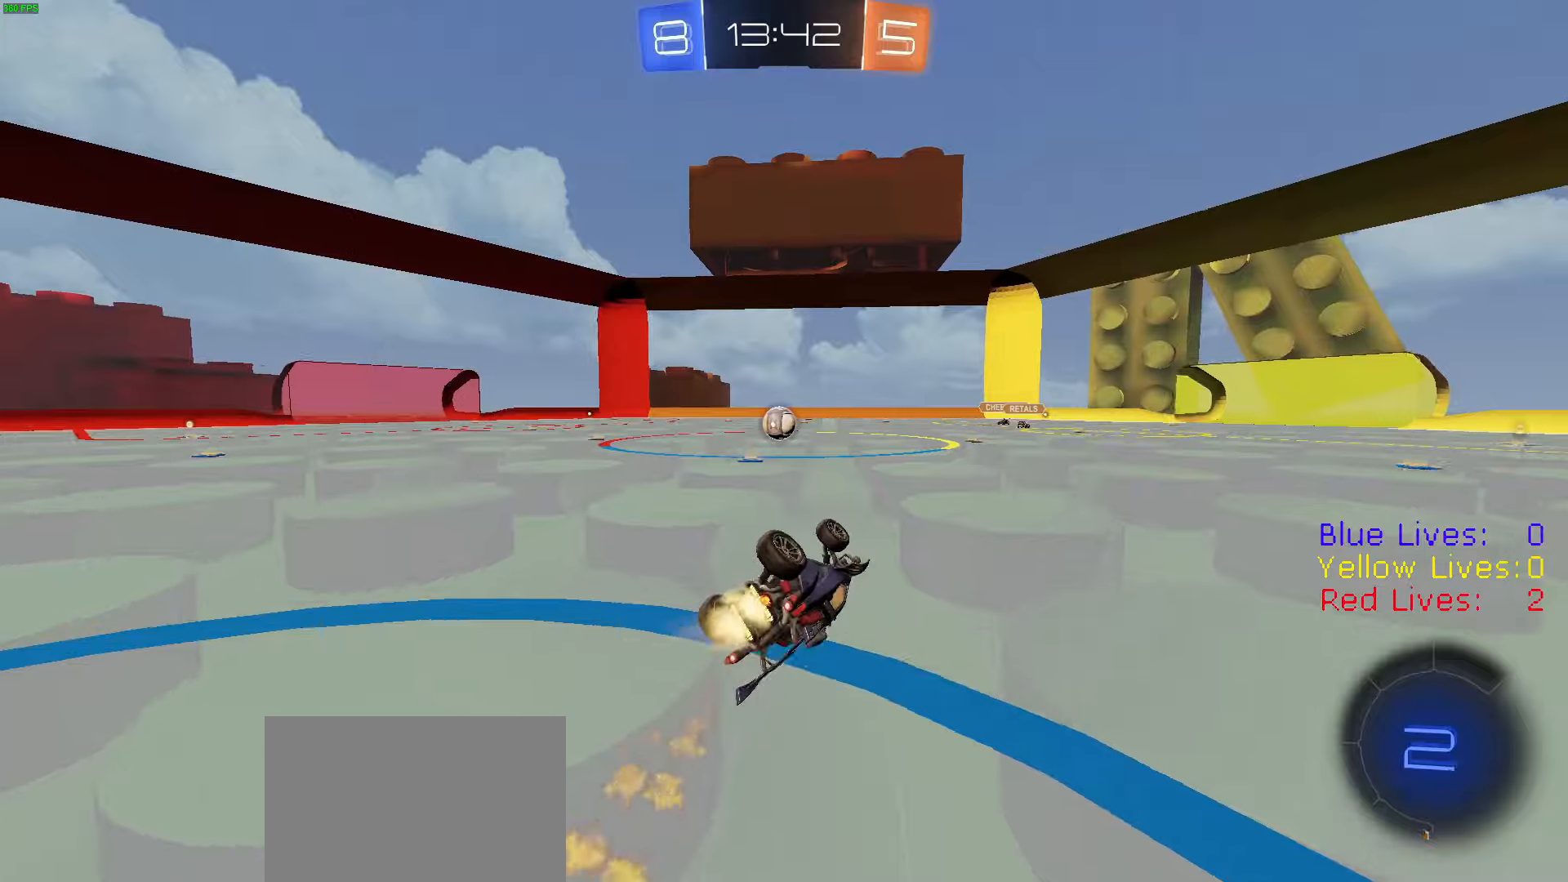
{"buttons": ["R1", "R2"], "left_stick": "center", "right_stick": "center", "button_events": [[201, "L3", "up"], [317, "CIRCLE", "up"], [317, "R1", "up"], [401, "R1", "down"], [401, "TRIANGLE", "down"], [484, "TRIANGLE", "up"]]}
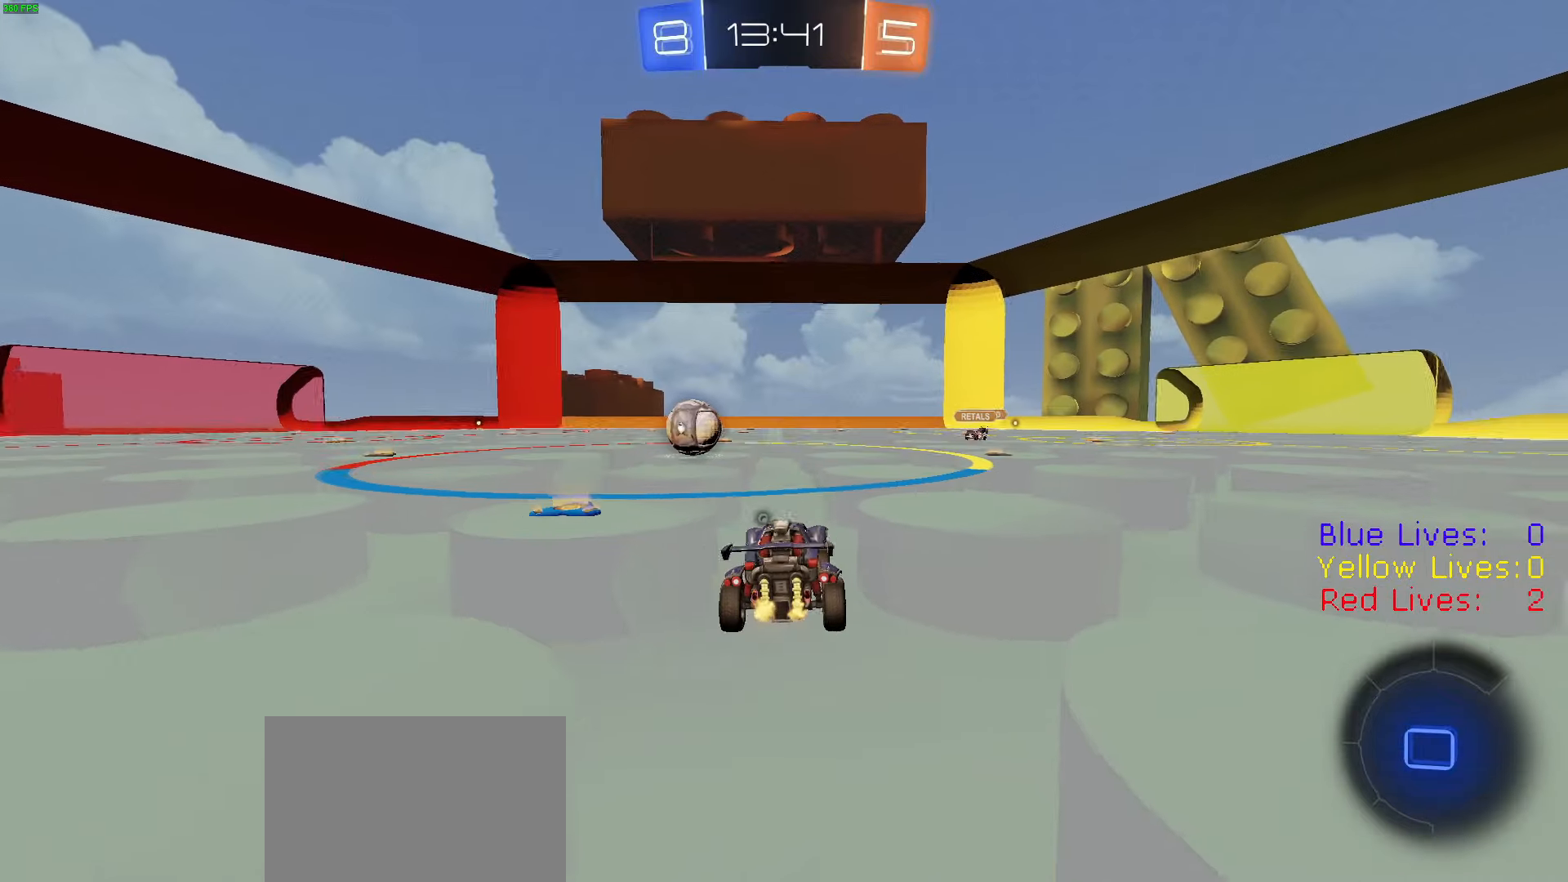
{"buttons": ["CROSS", "R2"], "left_stick": "left", "right_stick": "center", "button_events": [[17, "R1", "up"], [417, "CROSS", "down"]]}
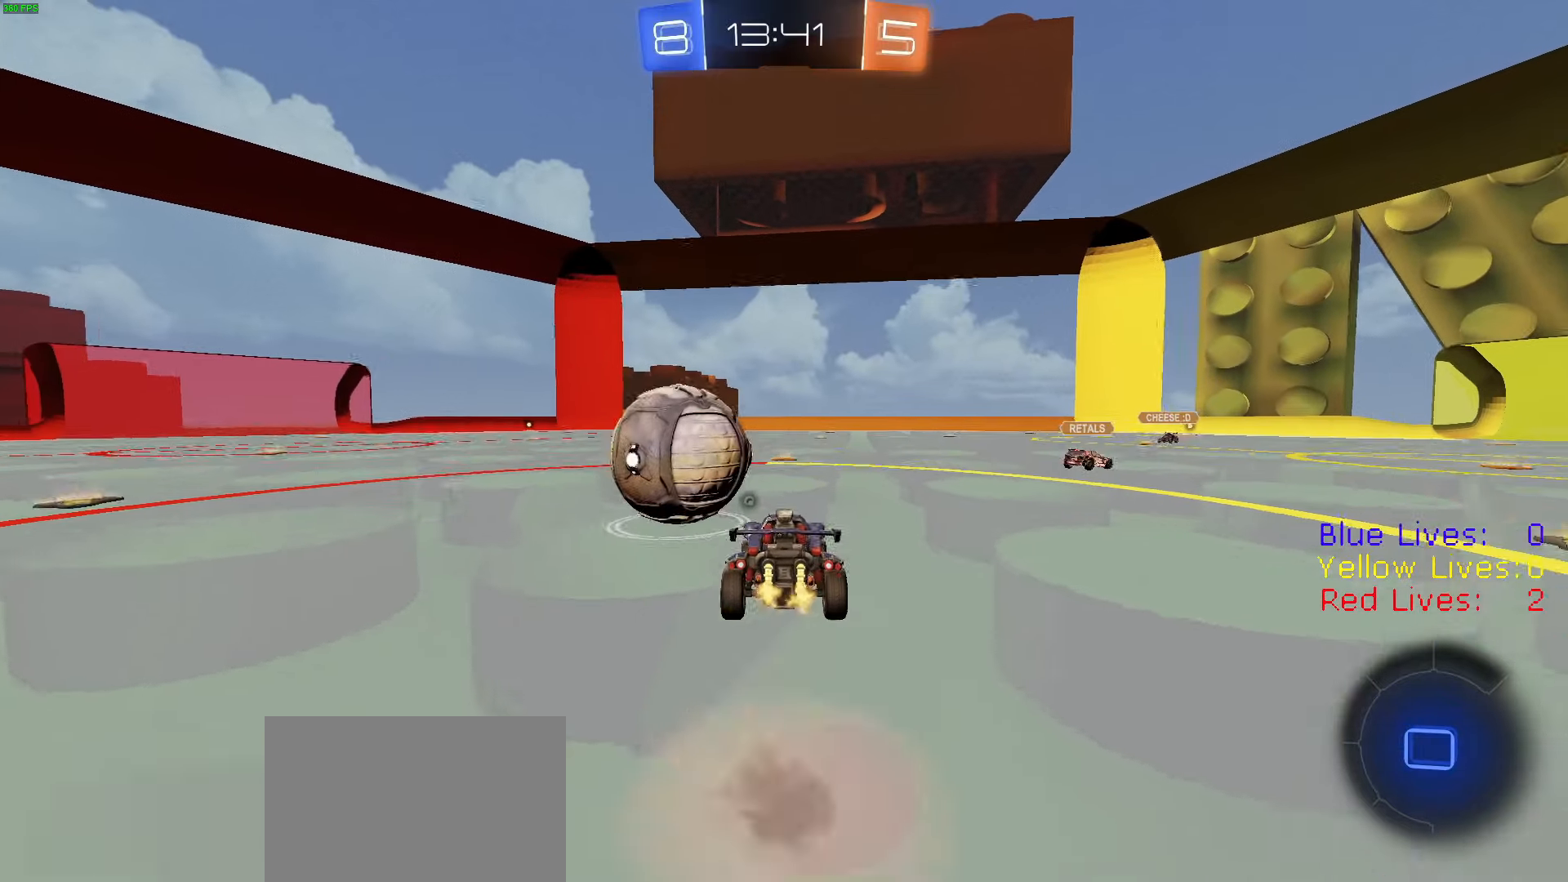
{"buttons": ["CIRCLE", "R2"], "left_stick": "down-left", "right_stick": "center", "button_events": [[17, "CROSS", "up"], [67, "L3", "down"], [84, "CROSS", "down"], [151, "CIRCLE", "down"], [151, "CROSS", "up"], [167, "TRIANGLE", "down"], [267, "L3", "up"], [267, "TRIANGLE", "up"]]}
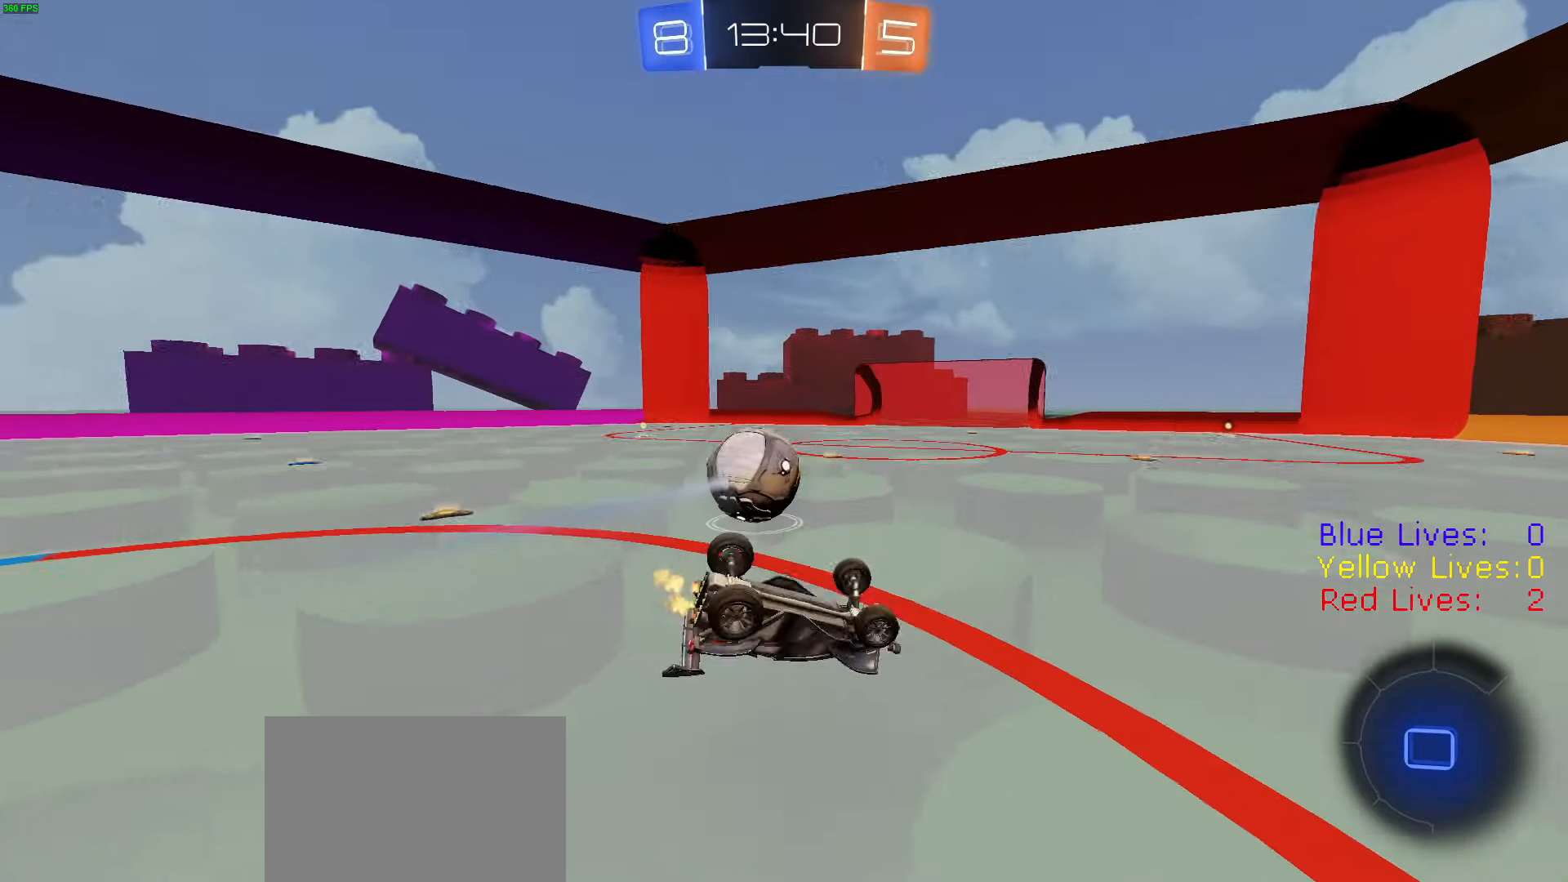
{"buttons": ["R2"], "left_stick": "center", "right_stick": "center", "button_events": [[33, "TRIANGLE", "down"], [117, "TRIANGLE", "up"], [400, "CIRCLE", "up"]]}
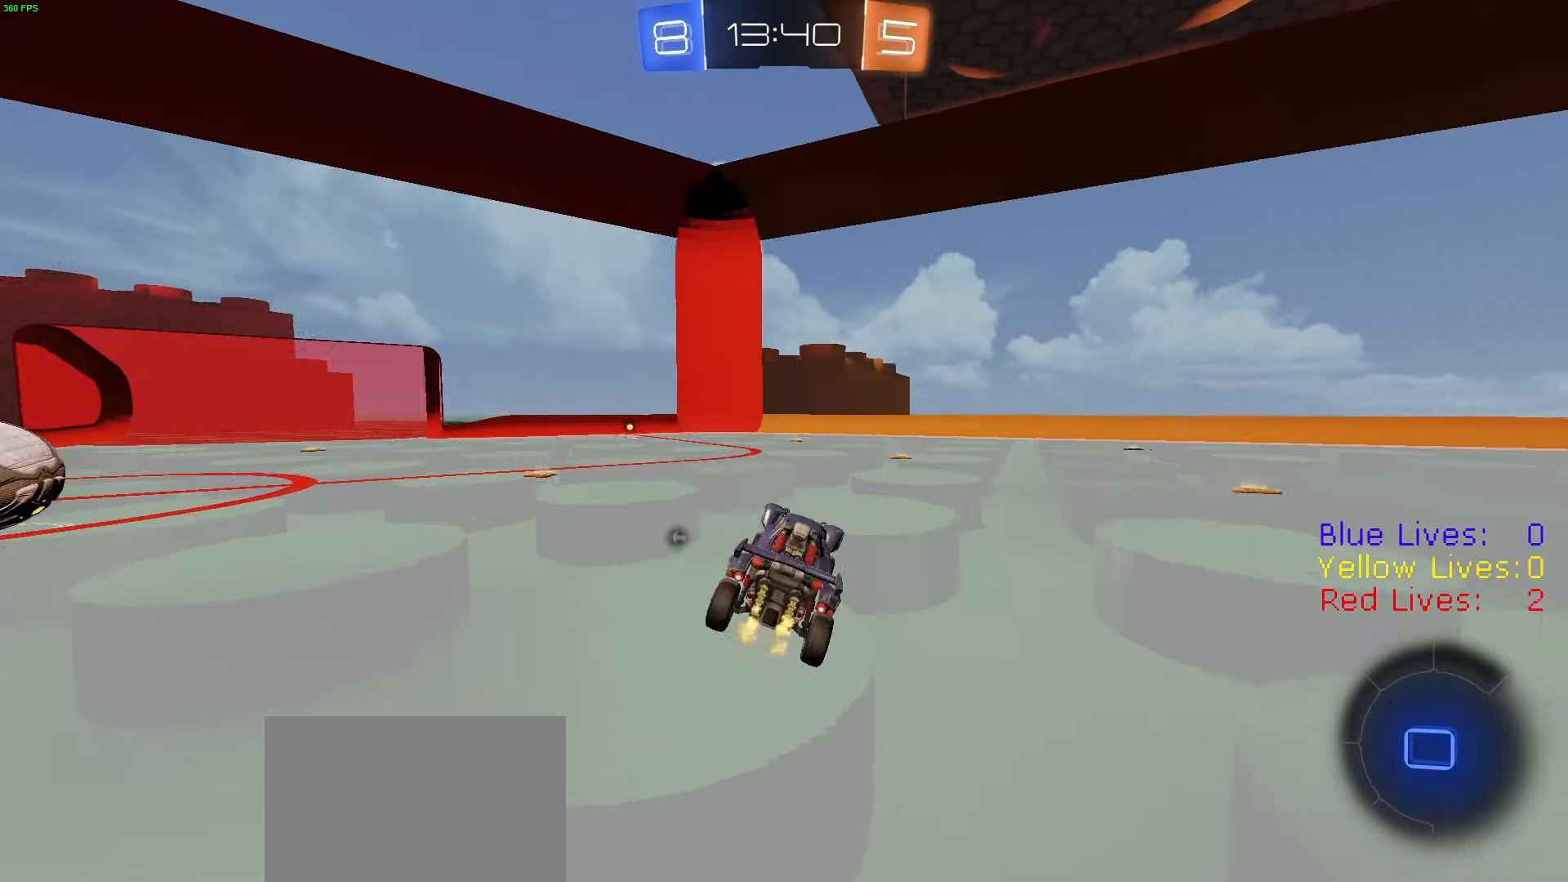
{"buttons": ["CROSS", "CIRCLE", "TRIANGLE", "R2"], "left_stick": "down-right", "right_stick": "center", "button_events": [[17, "TRIANGLE", "down"], [84, "TRIANGLE", "up"], [317, "CROSS", "down"], [334, "L1", "down"], [384, "CROSS", "up"], [417, "CROSS", "down"], [468, "CIRCLE", "down"], [484, "L1", "up"], [484, "TRIANGLE", "down"]]}
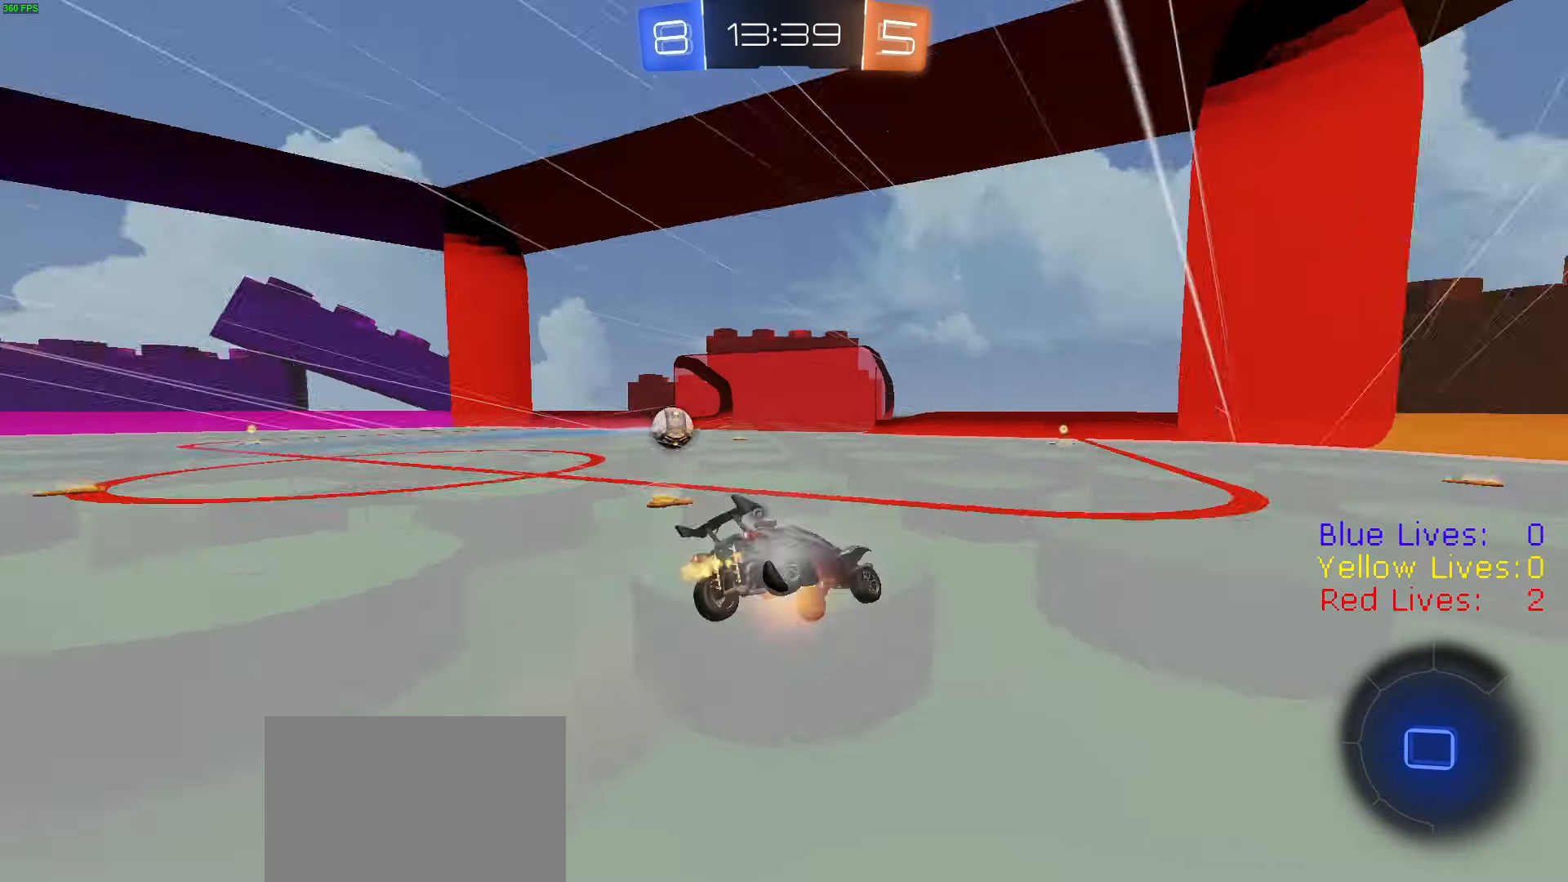
{"buttons": ["CIRCLE", "TRIANGLE", "R2"], "left_stick": "down-left", "right_stick": "center", "button_events": [[33, "CROSS", "up"], [100, "TRIANGLE", "up"], [417, "TRIANGLE", "down"]]}
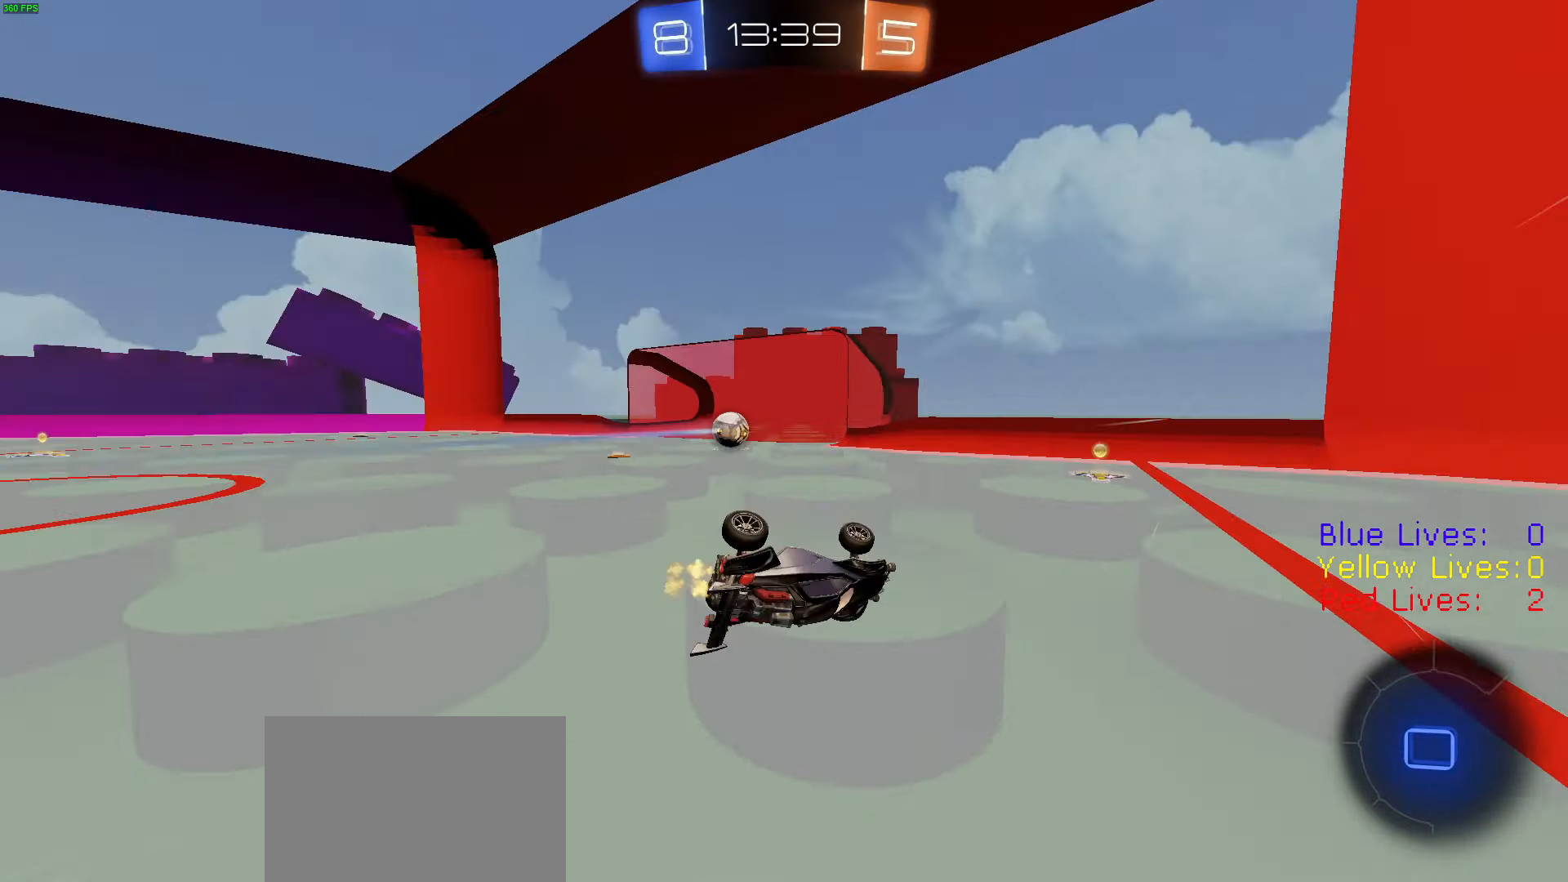
{"buttons": ["R1", "R2"], "left_stick": "right", "right_stick": "center", "button_events": [[84, "TRIANGLE", "up"], [251, "CIRCLE", "up"], [434, "R1", "down"]]}
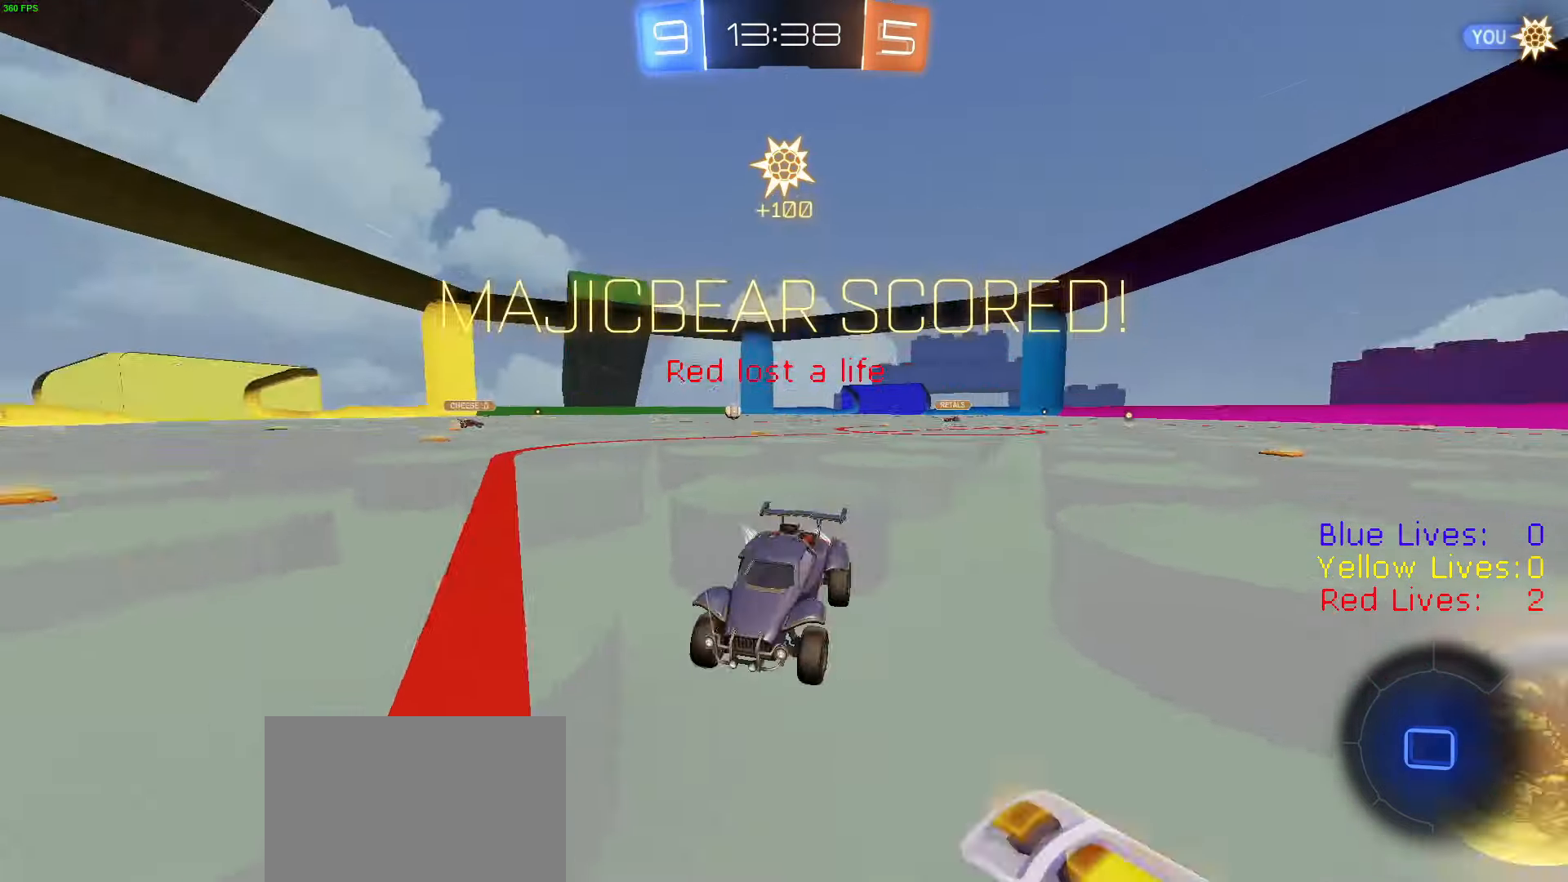
{"buttons": ["R1", "R2"], "left_stick": "right", "right_stick": "center", "button_events": []}
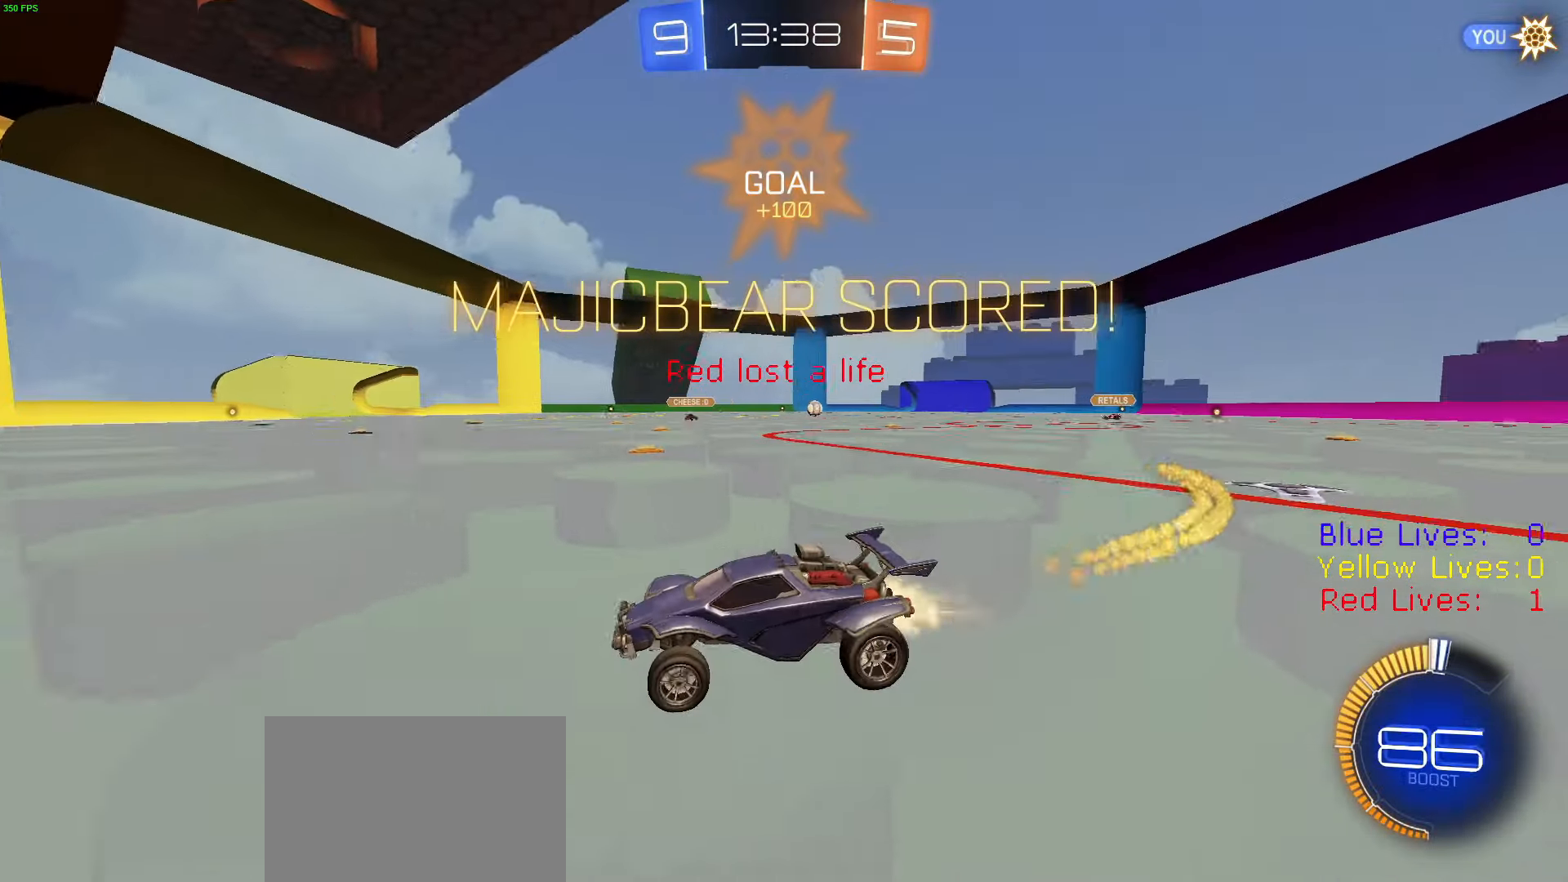
{"buttons": ["R1", "R2"], "left_stick": "right", "right_stick": "center", "button_events": [[17, "R1", "up"], [34, "L1", "down"], [100, "R1", "down"], [134, "L1", "up"]]}
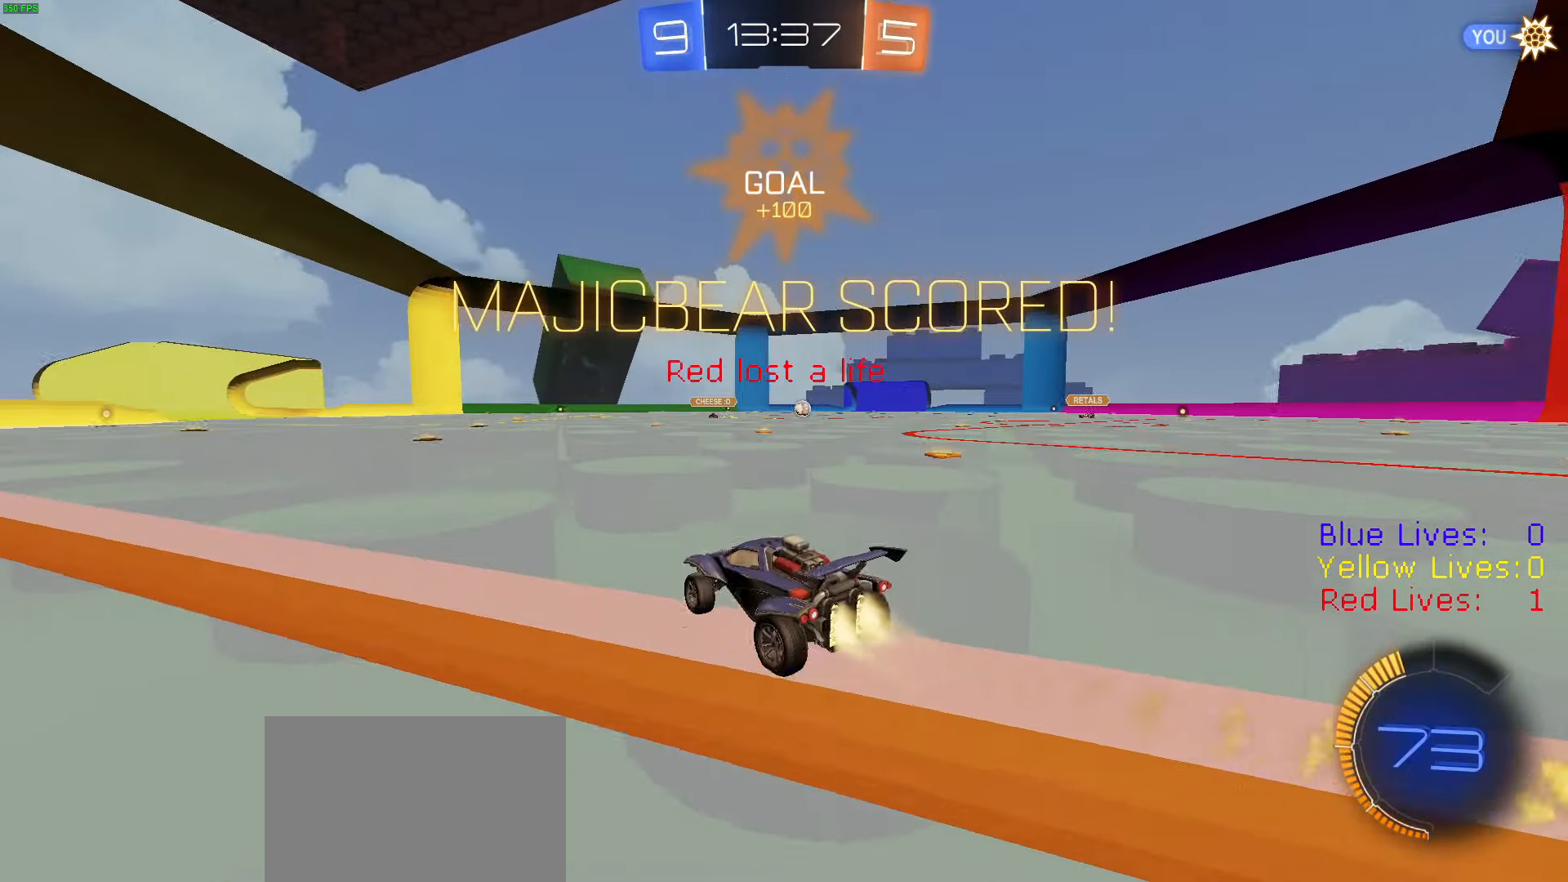
{"buttons": ["R2"], "left_stick": "center", "right_stick": "center", "button_events": [[367, "R1", "up"]]}
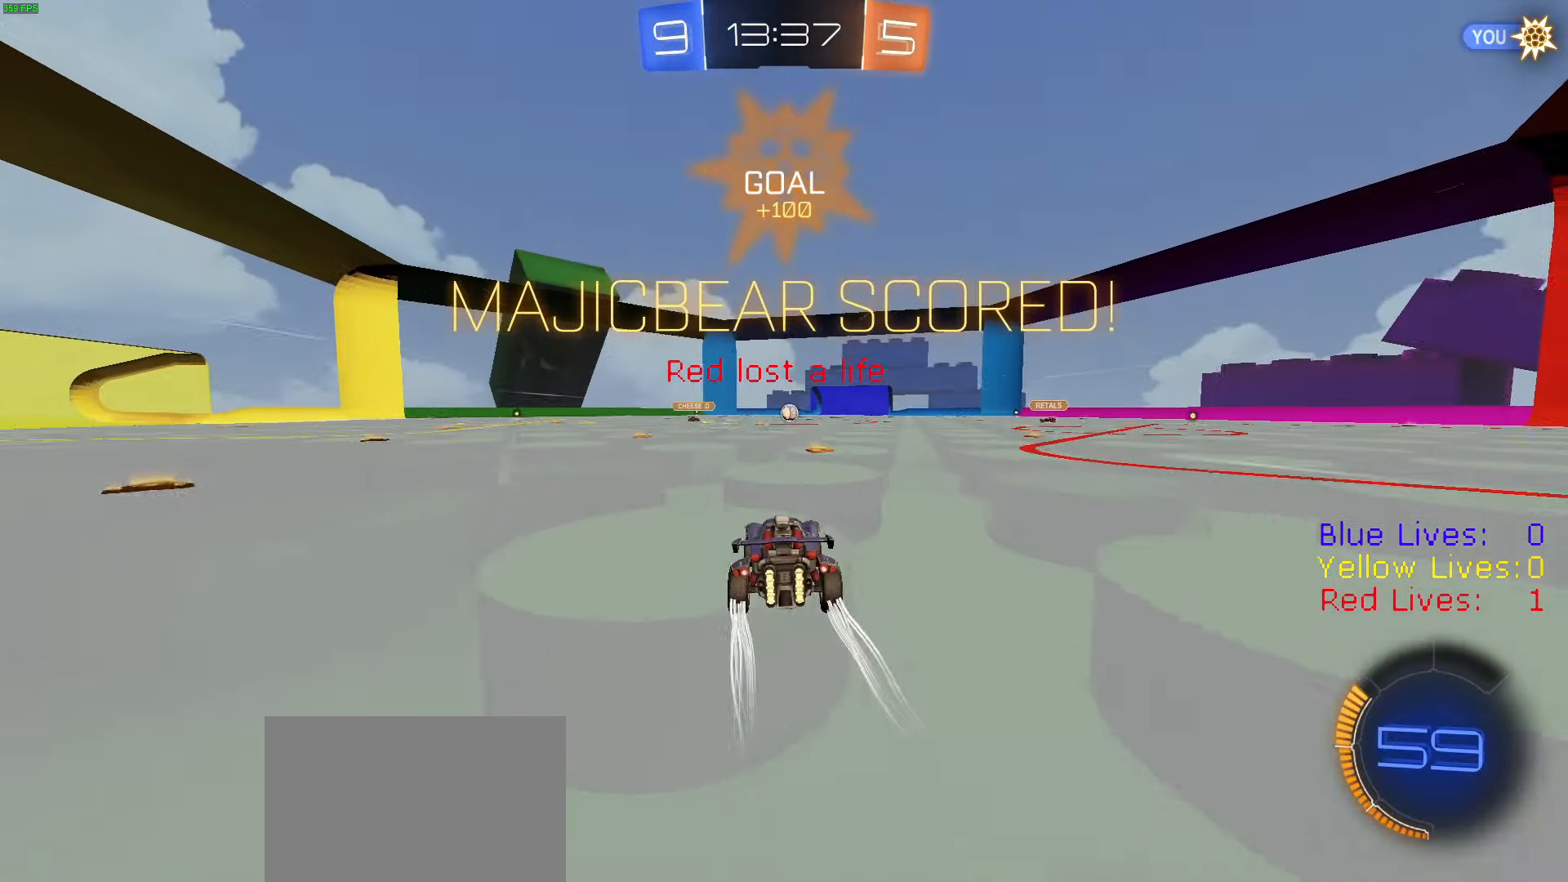
{"buttons": ["R2"], "left_stick": "center", "right_stick": "center", "button_events": [[285, "R1", "down"], [285, "TRIANGLE", "down"], [385, "TRIANGLE", "up"], [401, "R1", "up"]]}
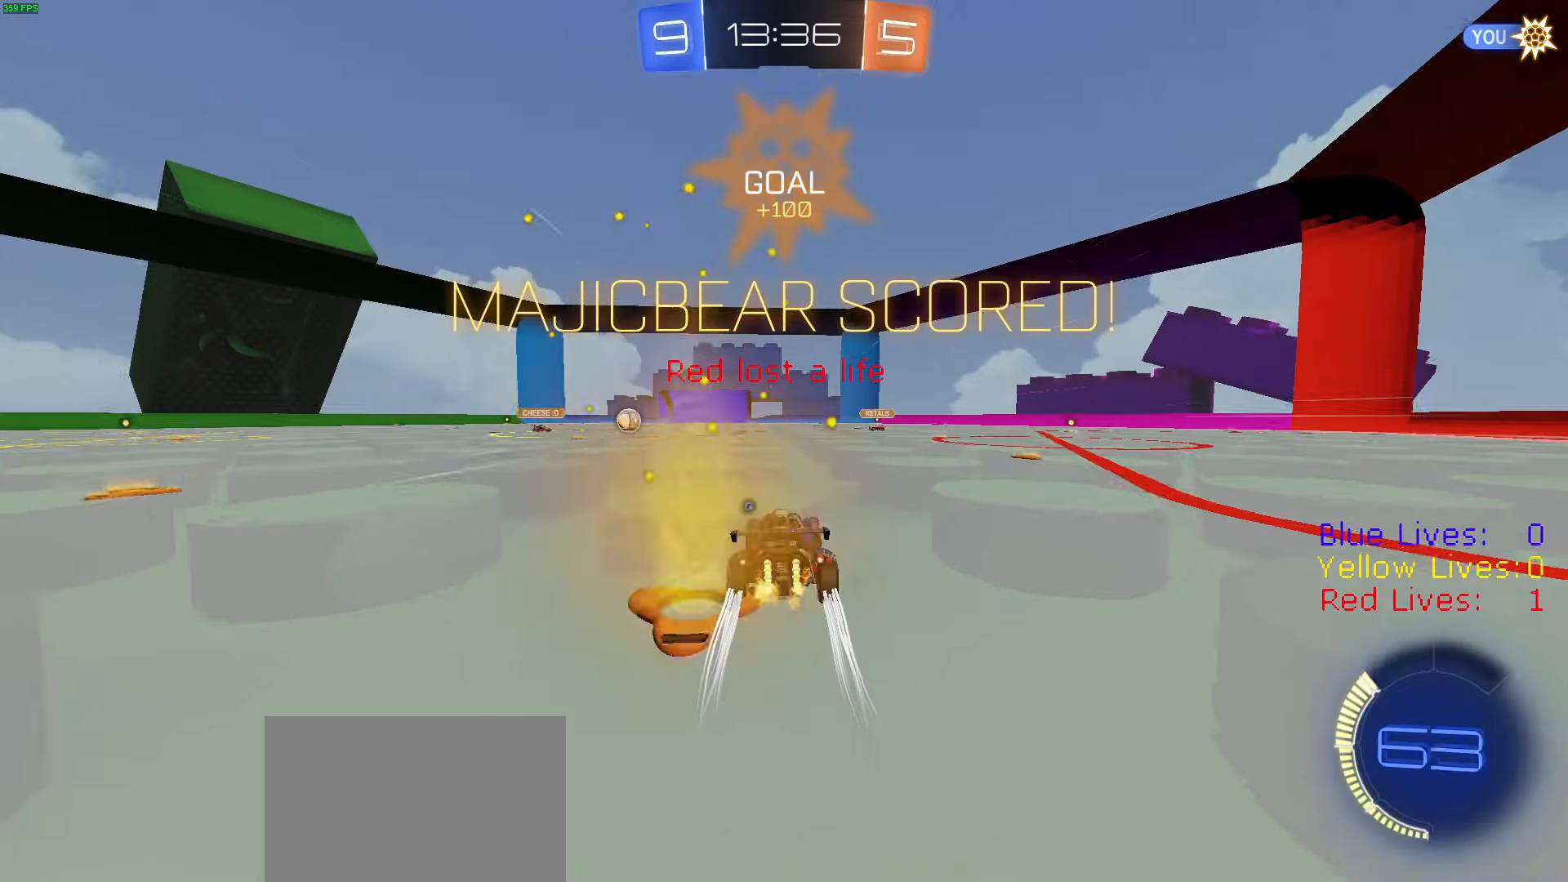
{"buttons": ["R2"], "left_stick": "center", "right_stick": "center", "button_events": []}
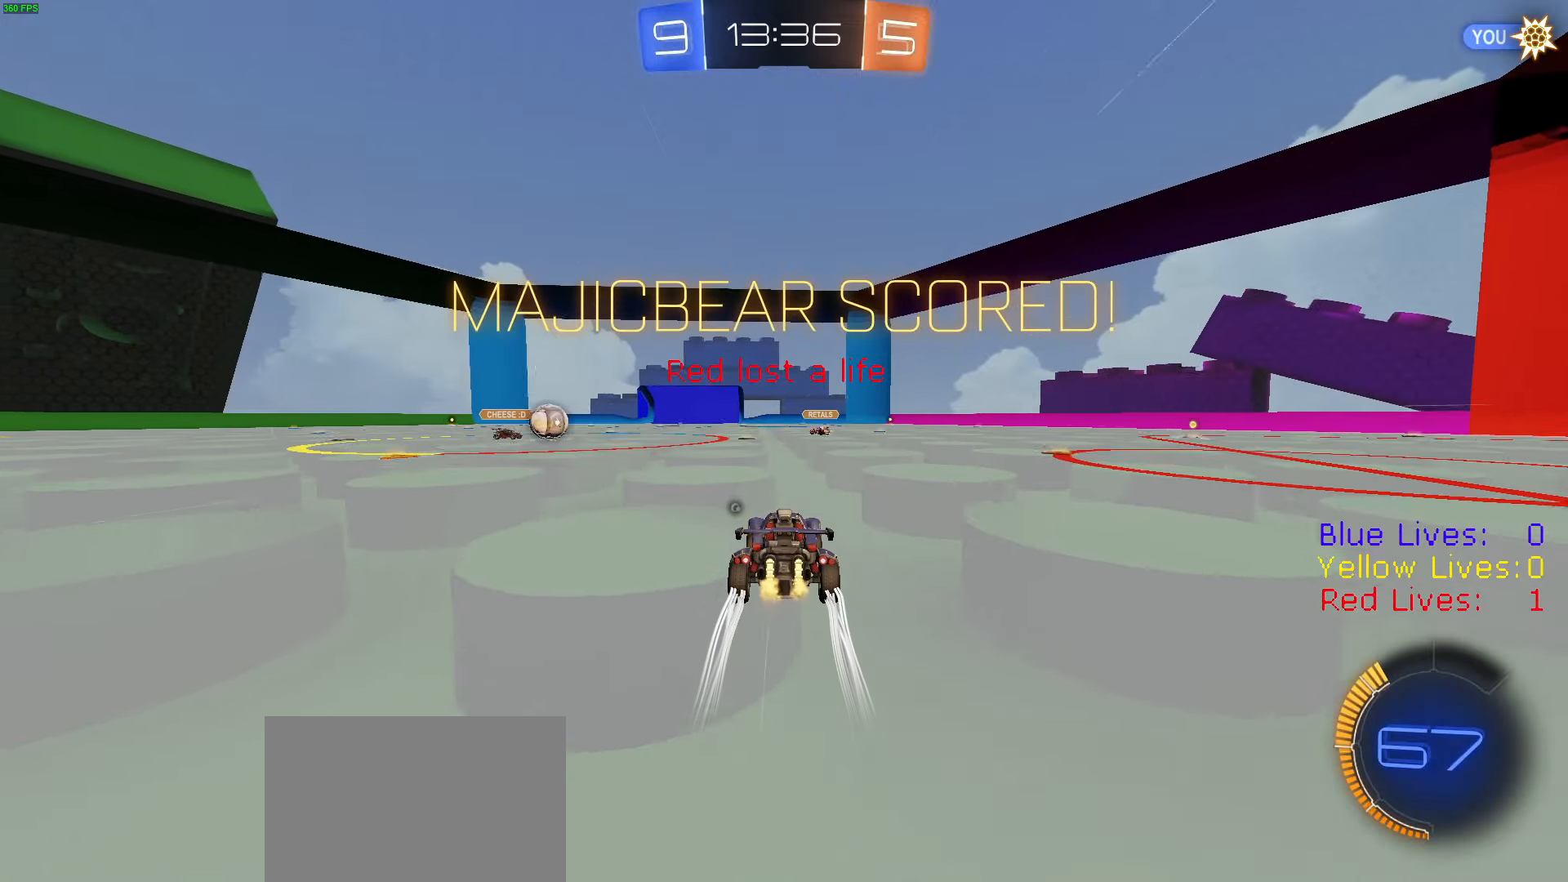
{"buttons": ["R2"], "left_stick": "center", "right_stick": "center", "button_events": []}
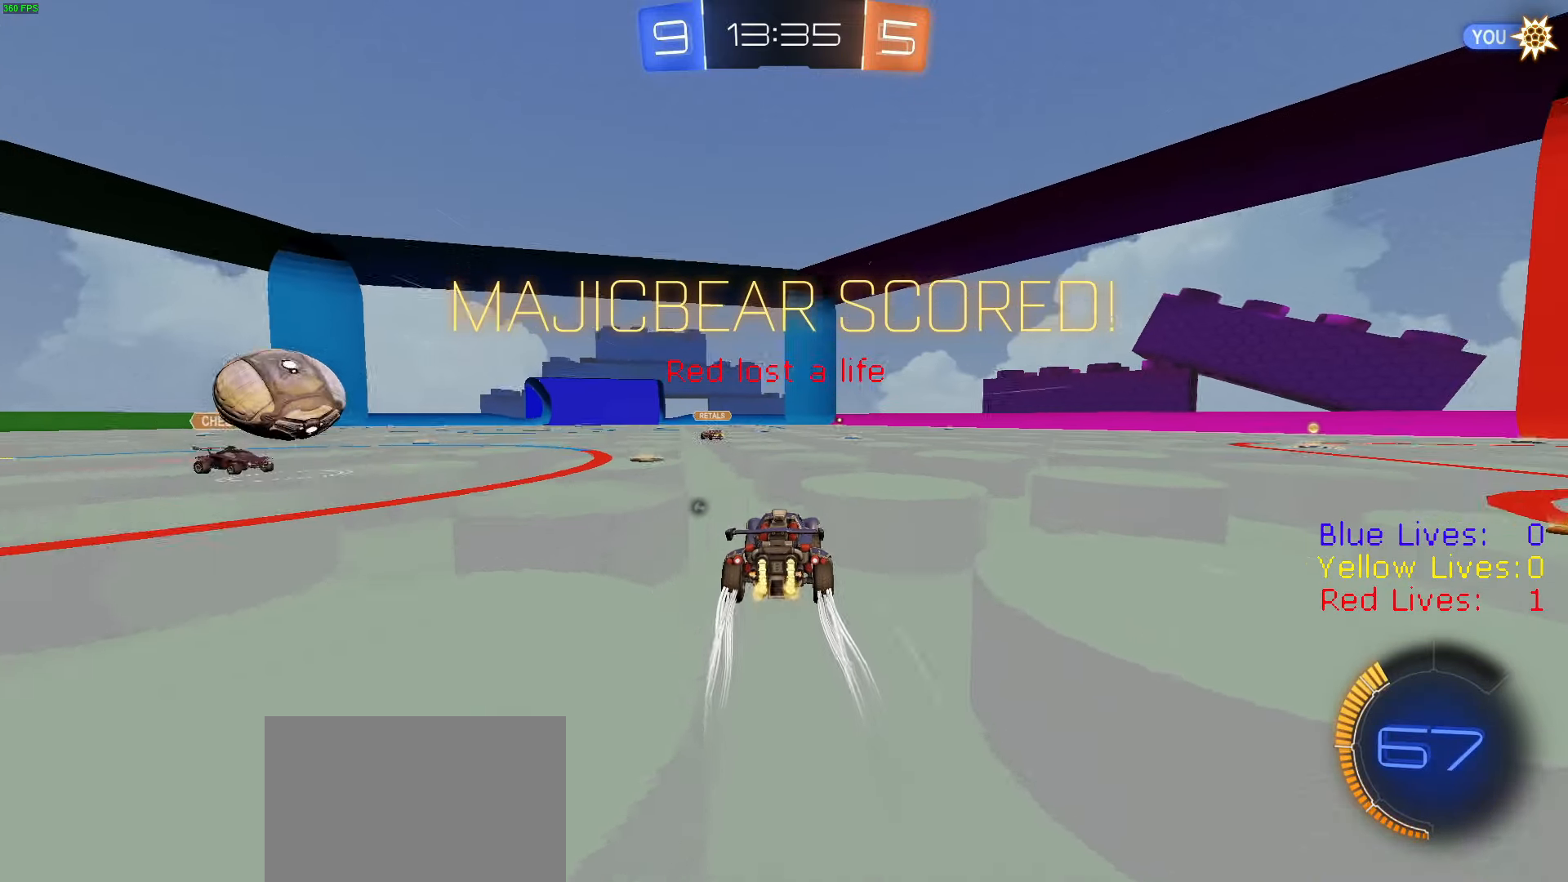
{"buttons": ["R2"], "left_stick": "left", "right_stick": "center", "button_events": []}
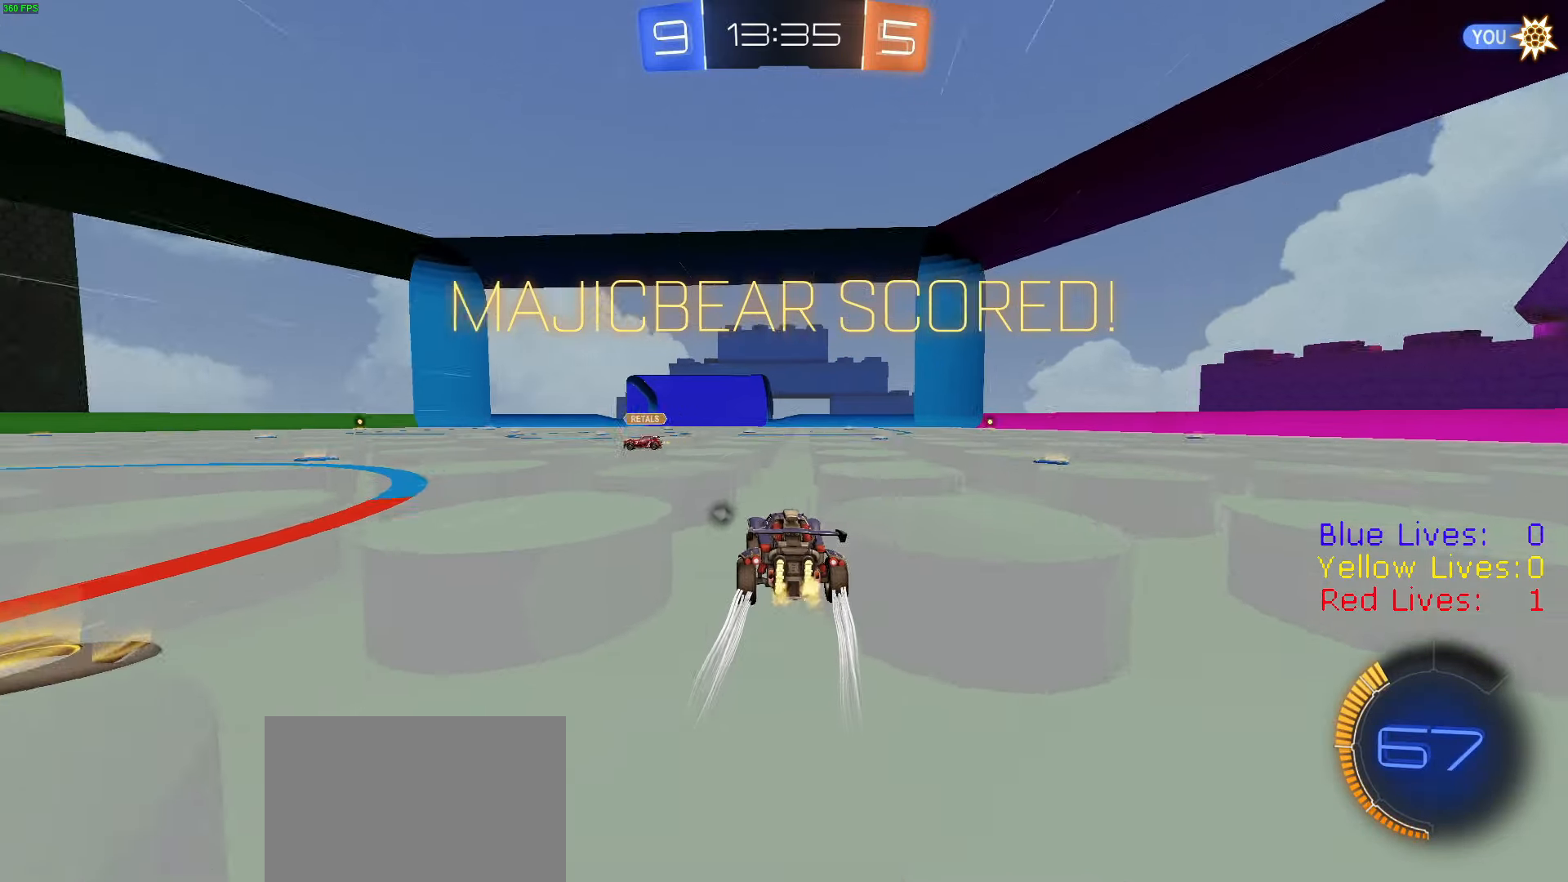
{"buttons": ["R1", "R2"], "left_stick": "right", "right_stick": "center", "button_events": [[67, "L1", "down"], [117, "R1", "down"], [150, "L1", "up"]]}
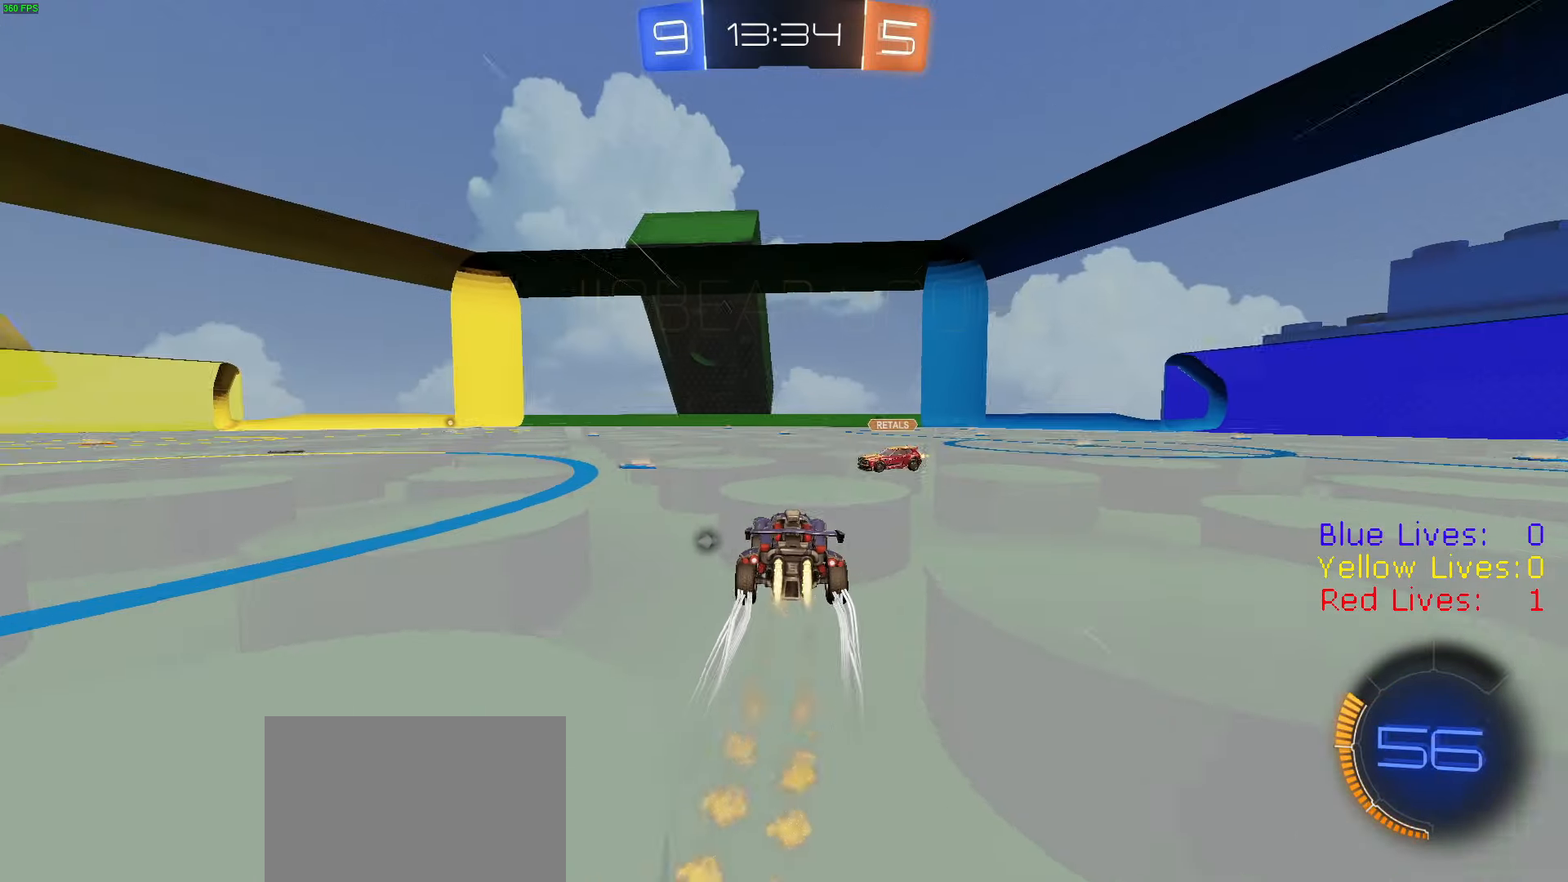
{"buttons": ["L1", "R2"], "left_stick": "right", "right_stick": "center", "button_events": [[133, "R1", "up"], [250, "CROSS", "down"], [283, "CROSS", "up"], [367, "CROSS", "down"], [433, "L1", "down"], [450, "CROSS", "up"]]}
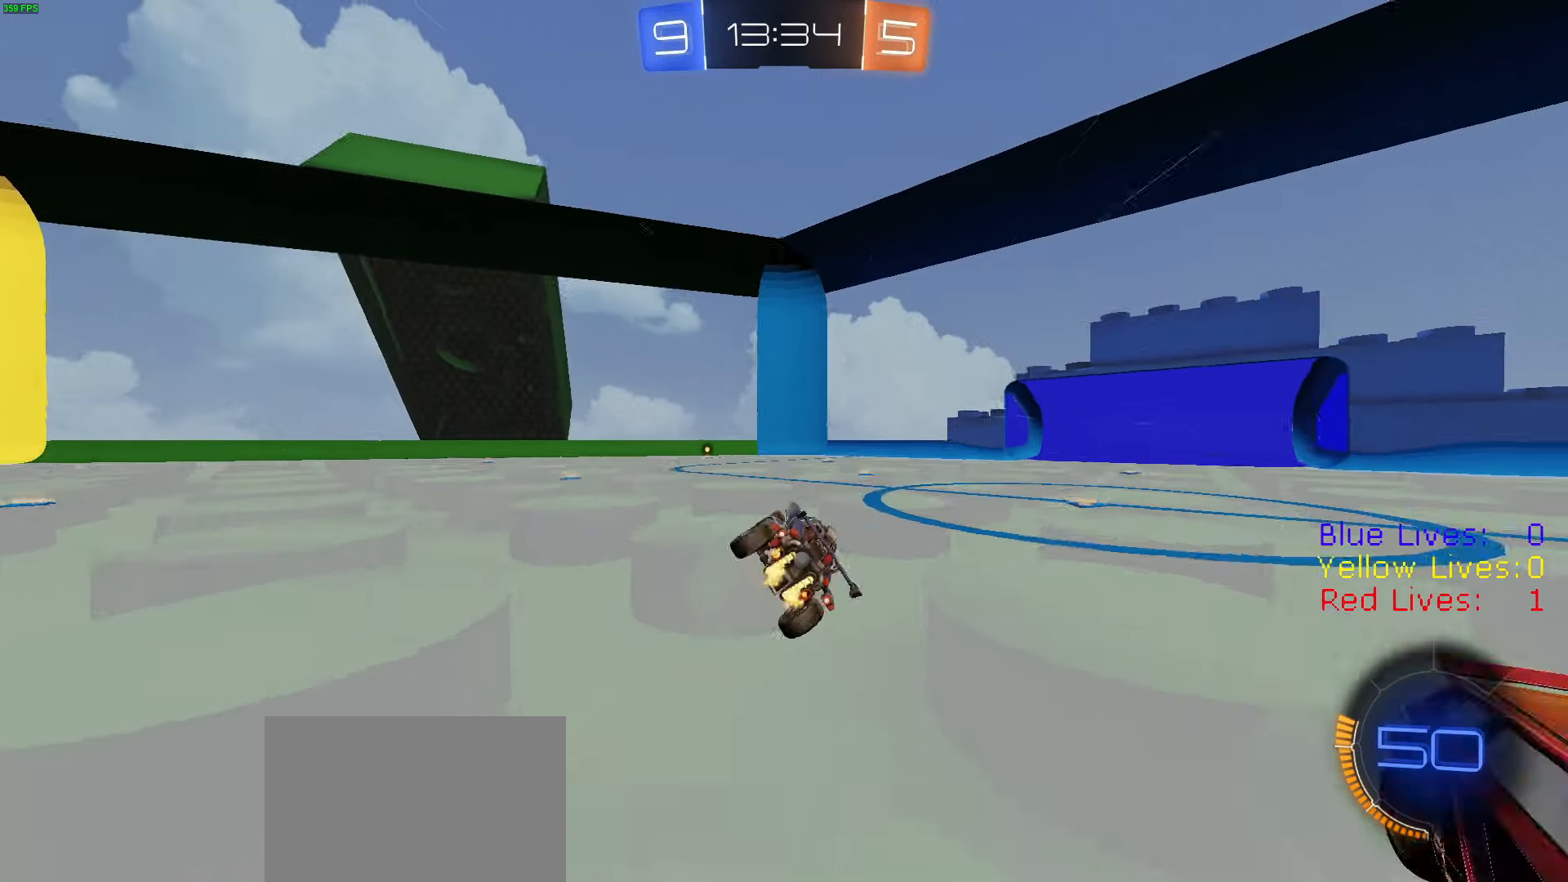
{"buttons": ["TRIANGLE", "L1", "R2"], "left_stick": "right", "right_stick": "center", "button_events": [[267, "TRIANGLE", "down"], [351, "TRIANGLE", "up"], [467, "TRIANGLE", "down"]]}
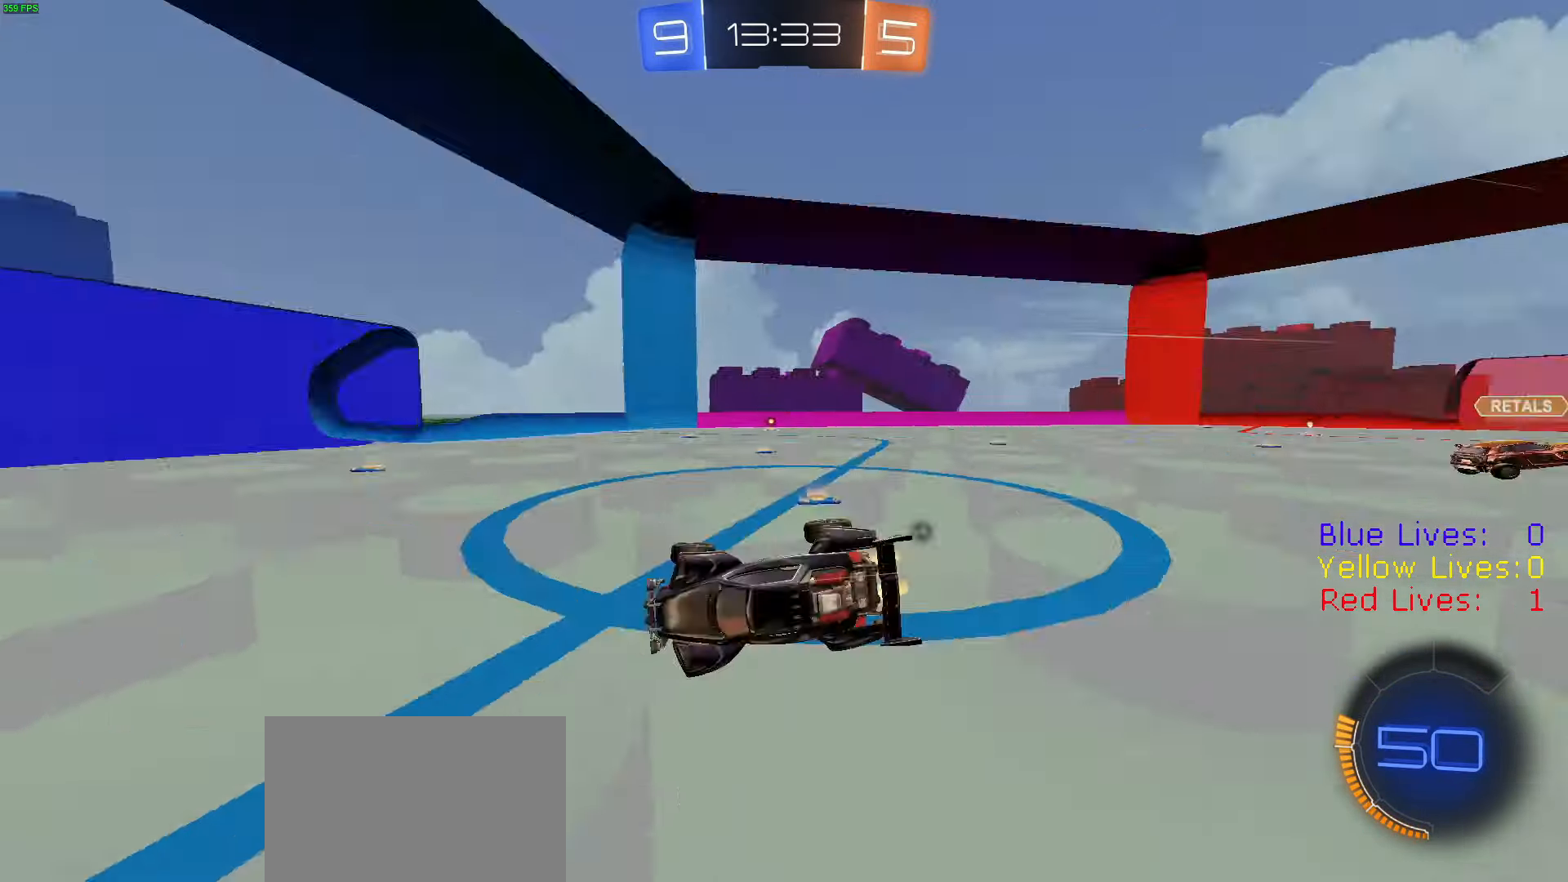
{"buttons": ["R2"], "left_stick": "left", "right_stick": "center", "button_events": [[50, "TRIANGLE", "up"], [100, "L1", "up"], [383, "R1", "down"], [467, "R1", "up"]]}
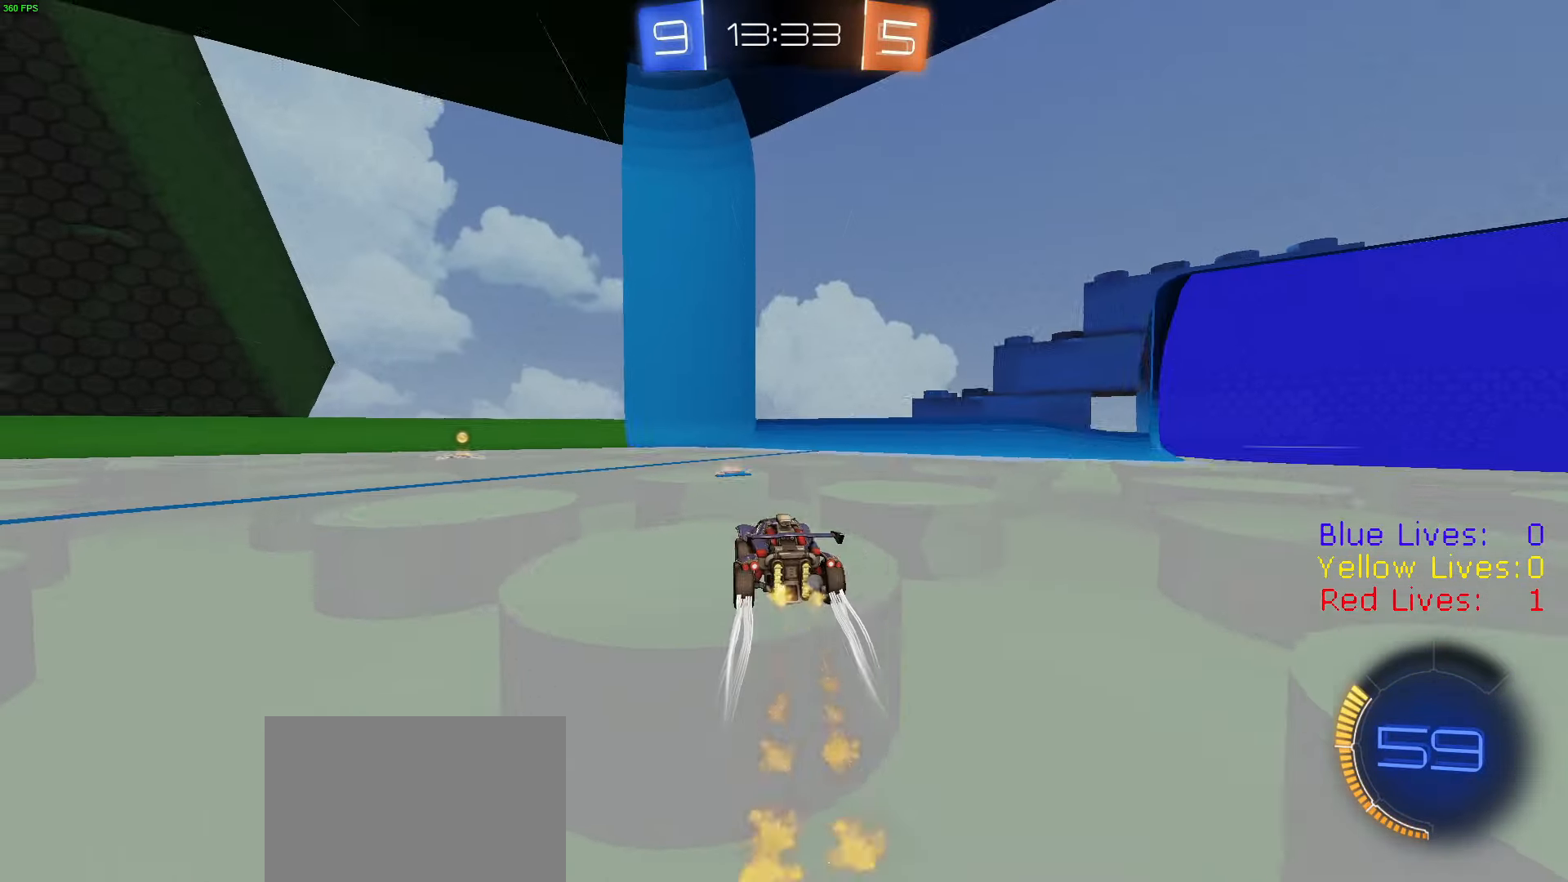
{"buttons": ["L1", "R2"], "left_stick": "left", "right_stick": "center", "button_events": [[17, "R1", "down"], [134, "R1", "up"], [334, "TRIANGLE", "down"], [367, "R1", "down"], [451, "R1", "up"], [467, "L1", "down"], [484, "TRIANGLE", "up"]]}
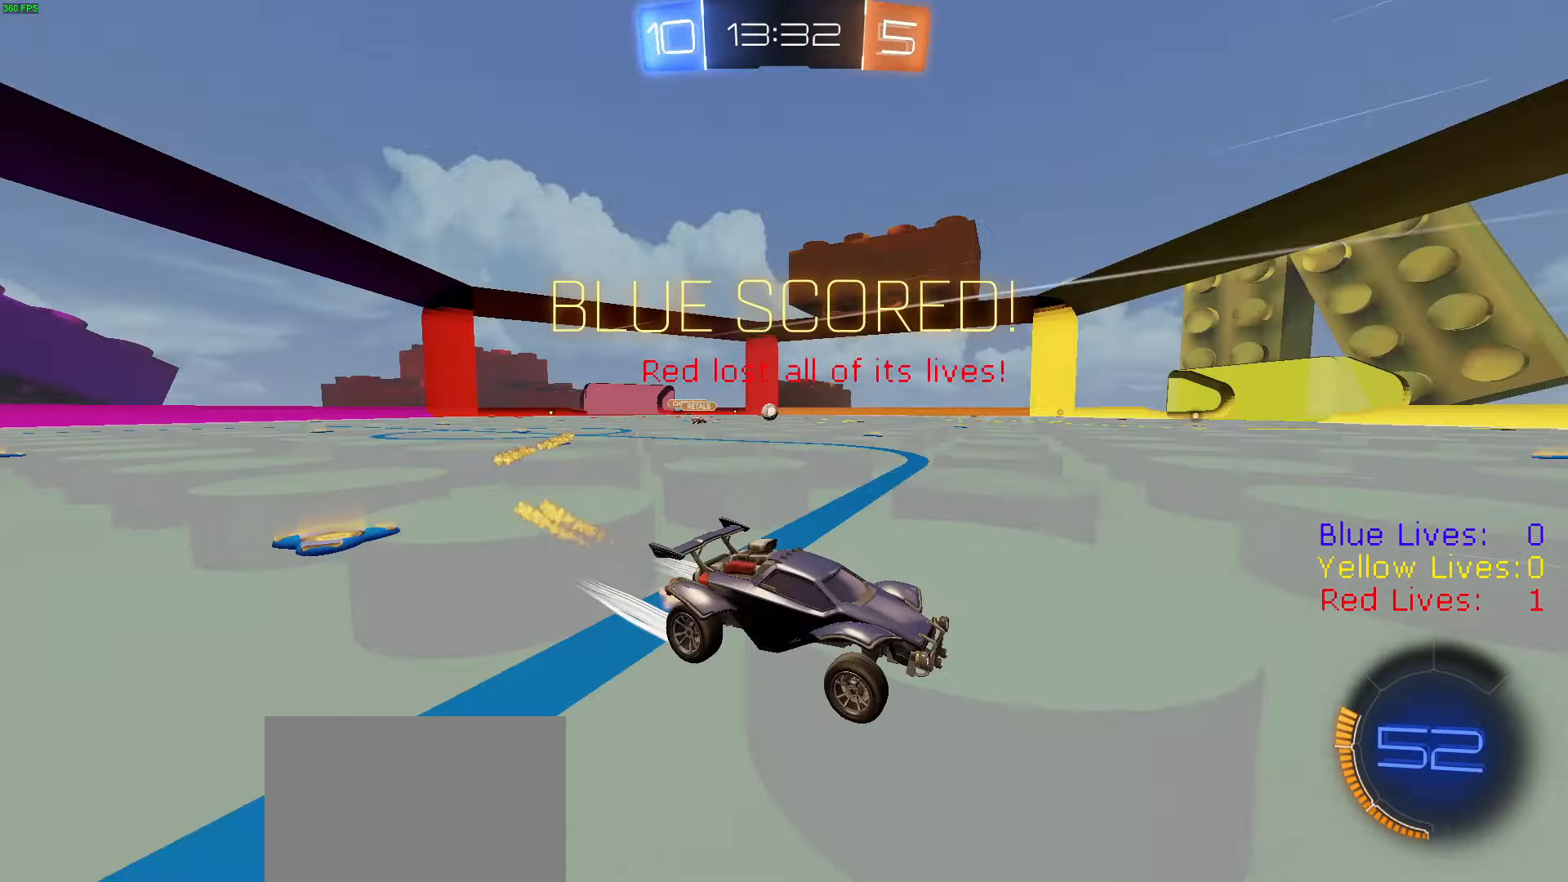
{"buttons": ["R1", "R2"], "left_stick": "left", "right_stick": "center", "button_events": [[16, "R1", "down"], [83, "L1", "up"], [317, "R1", "up"], [417, "R1", "down"]]}
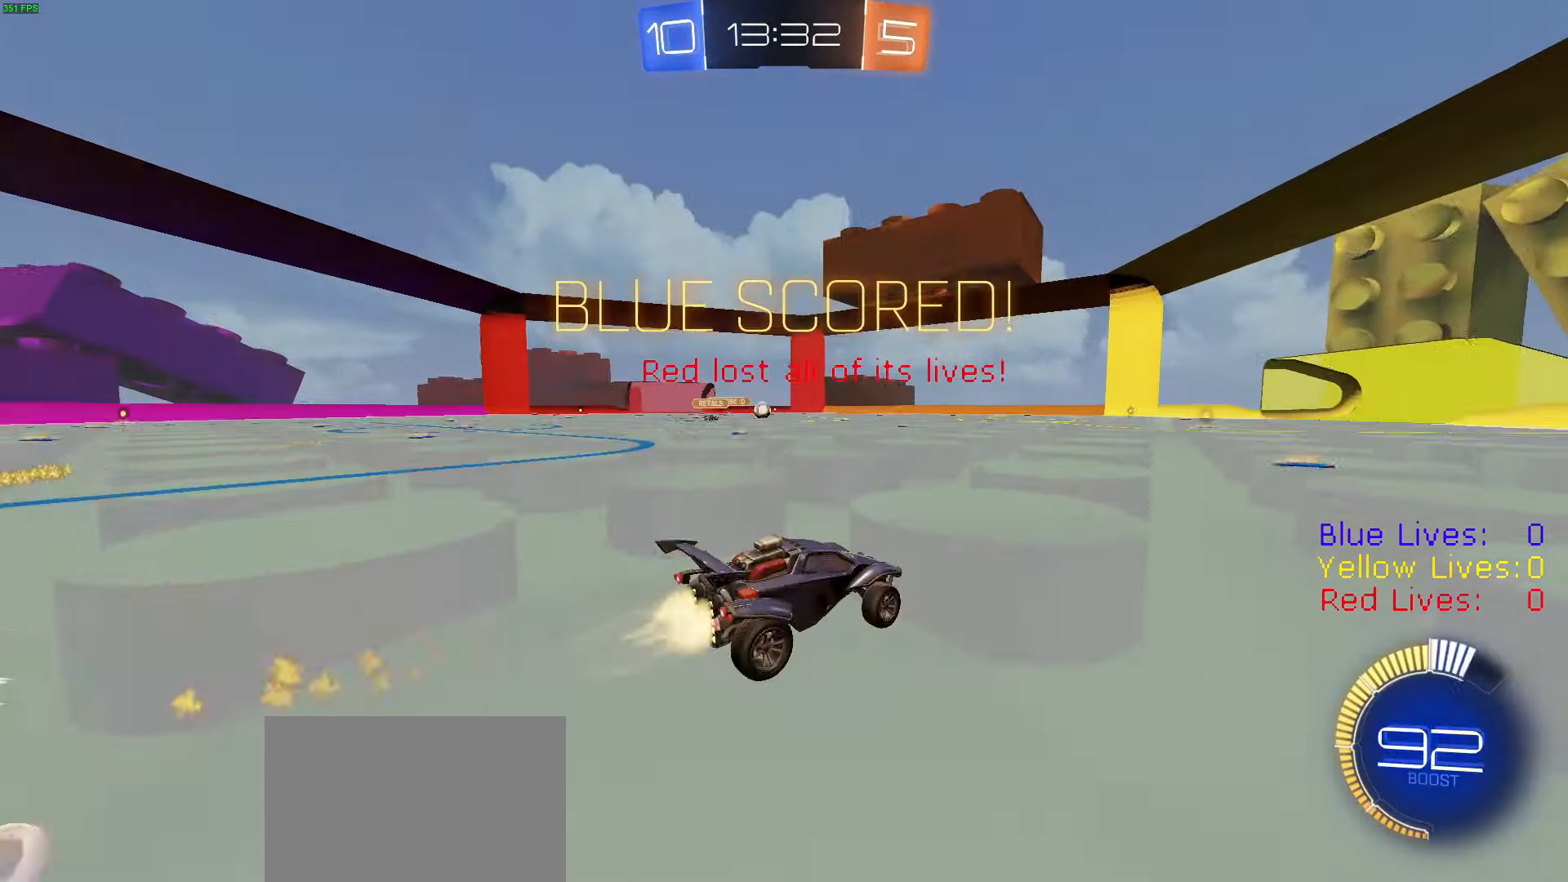
{"buttons": ["R1", "R2"], "left_stick": "left", "right_stick": "center", "button_events": [[17, "R1", "up"], [67, "R1", "down"]]}
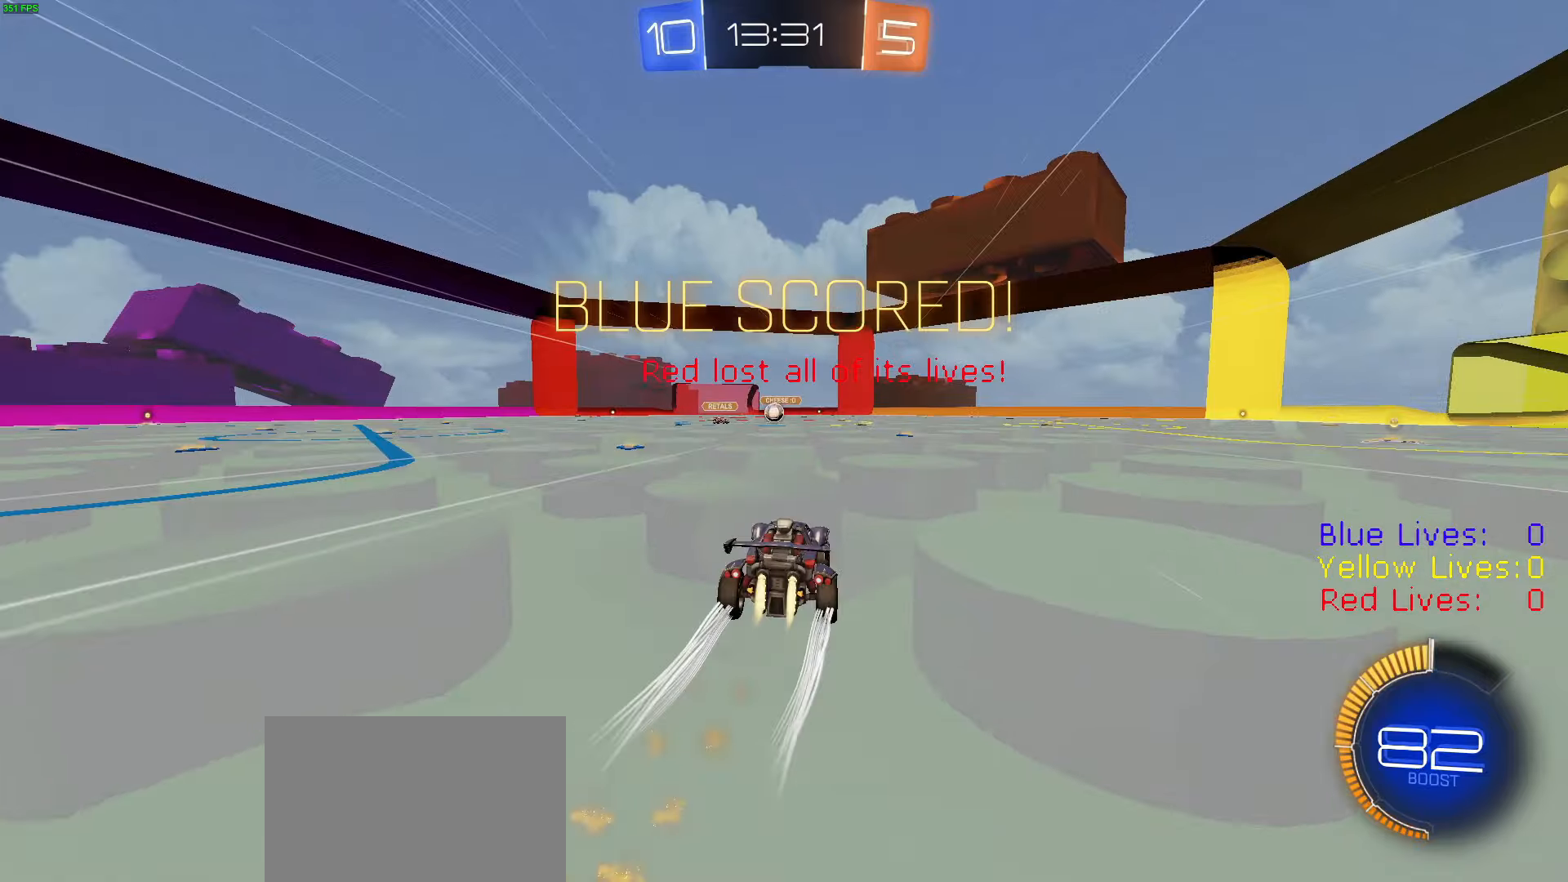
{"buttons": ["R2"], "left_stick": "right", "right_stick": "center", "button_events": [[83, "R1", "up"]]}